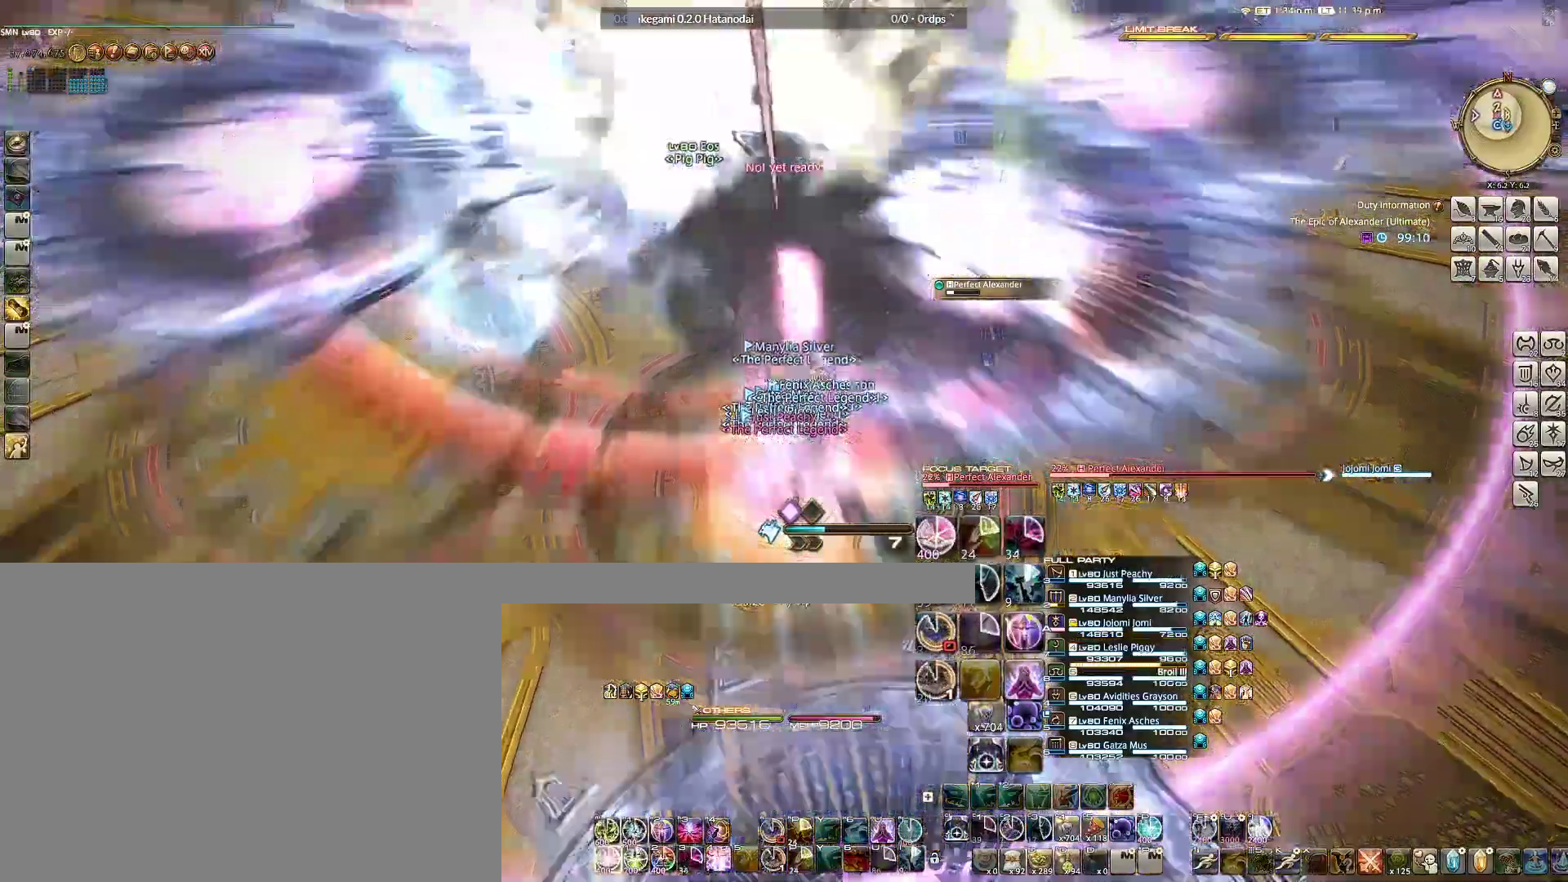
Gameplay with keyboard and mouse; each line is a JSON object with the keys and mouse buttons held at the frame after it. "events" lists presses ("down") and releases ("up") of "1", "2", "3", "4", "5", "6", "a", "alt", "b", "c", "caps_lock", "ctrl", "d", "e", "f", "g", "q", "r", "s", "shift", "space", "t", "tab", "v", "w", "x", "z", "mouse_left", "mouse_wheel" and "mouse_right" between this image and that frame as [ms after this image, input, new state], when the widget could be followed in between. "mouse_left", "mouse_wheel", "mouse_right" = the "left", "wheel", "right" buttons of the "mouse" list. No other keys are recorded. "wheel" means that the mouse wheel is clicked or scrolled. Not read: mouse_move.
{"keys": [], "mouse": ["right"], "events": [[100, "q", "up"], [133, "q", "down"], [233, "q", "up"], [283, "q", "down"], [417, "q", "up"]]}
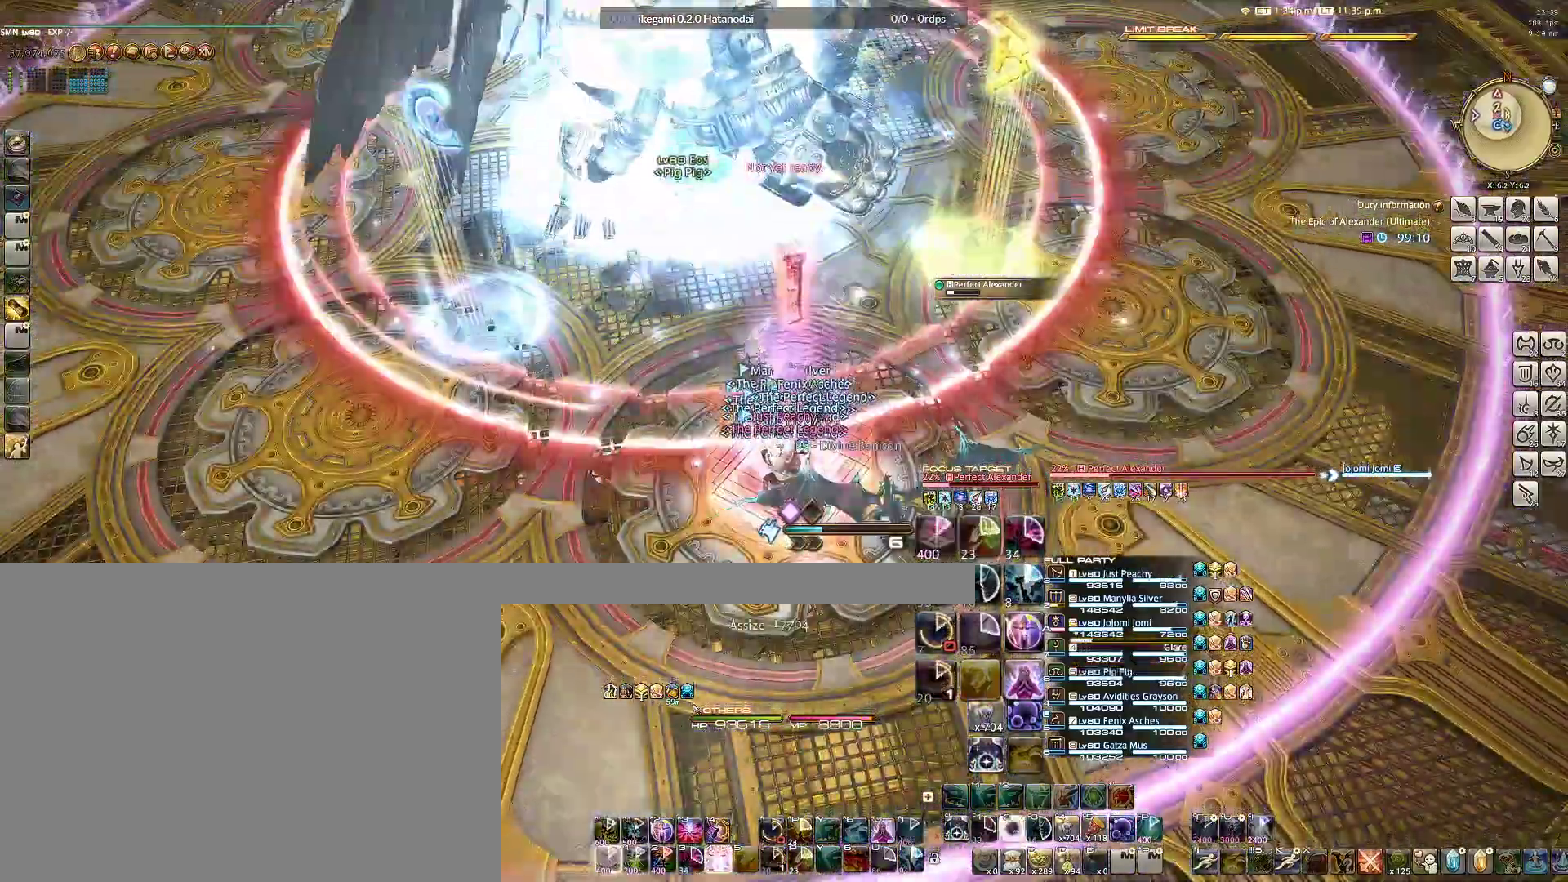
{"keys": [], "mouse": ["right"], "events": [[17, "4", "down"], [67, "4", "up"], [117, "4", "down"], [200, "4", "up"], [300, "4", "down"], [350, "4", "up"], [383, "4", "down"], [483, "4", "up"]]}
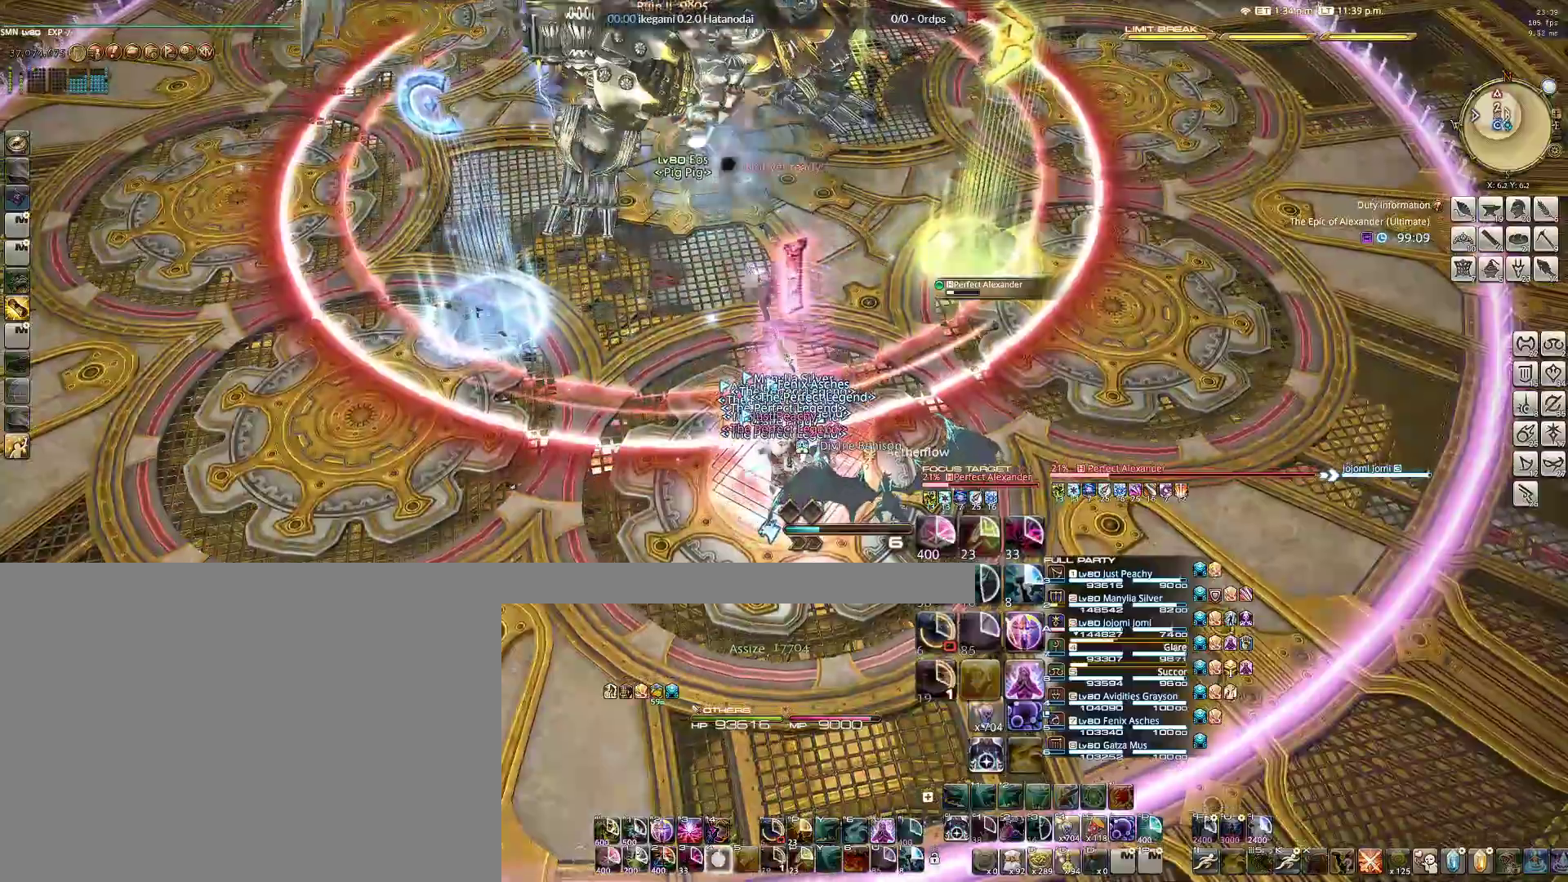
{"keys": [], "mouse": ["right"], "events": [[33, "4", "down"], [133, "4", "up"], [267, "q", "down"], [367, "q", "up"], [400, "q", "down"], [500, "q", "up"]]}
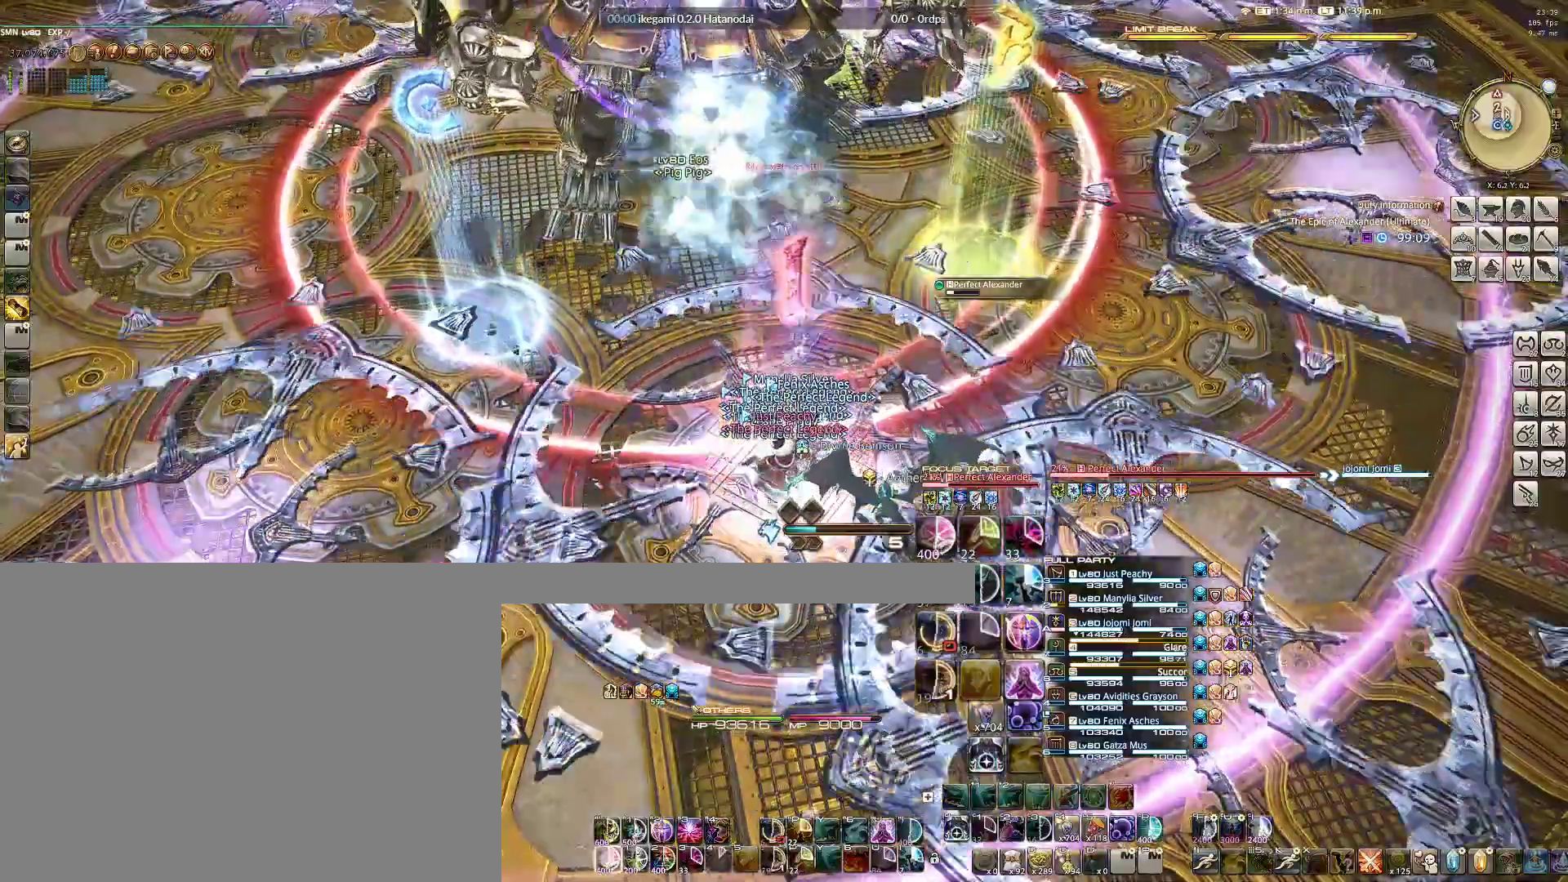
{"keys": [], "mouse": ["right"], "events": [[100, "q", "down"], [183, "q", "up"], [233, "q", "down"], [317, "q", "up"], [383, "q", "down"], [467, "q", "up"]]}
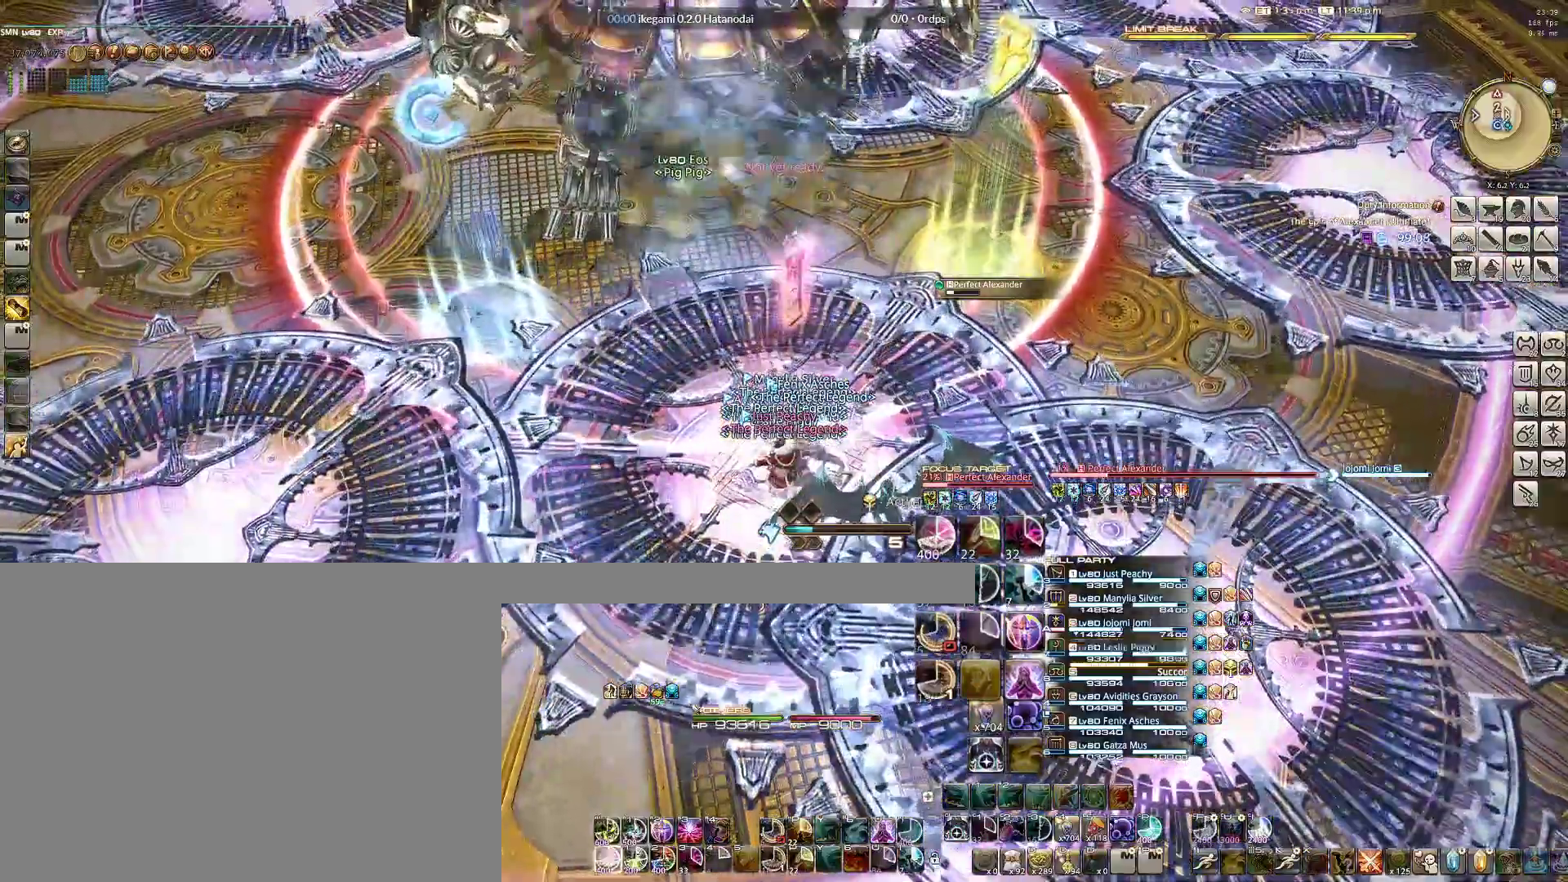
{"keys": [], "mouse": ["right"], "events": [[50, "q", "down"], [150, "q", "up"], [200, "q", "down"], [300, "q", "up"], [383, "q", "down"], [433, "q", "up"]]}
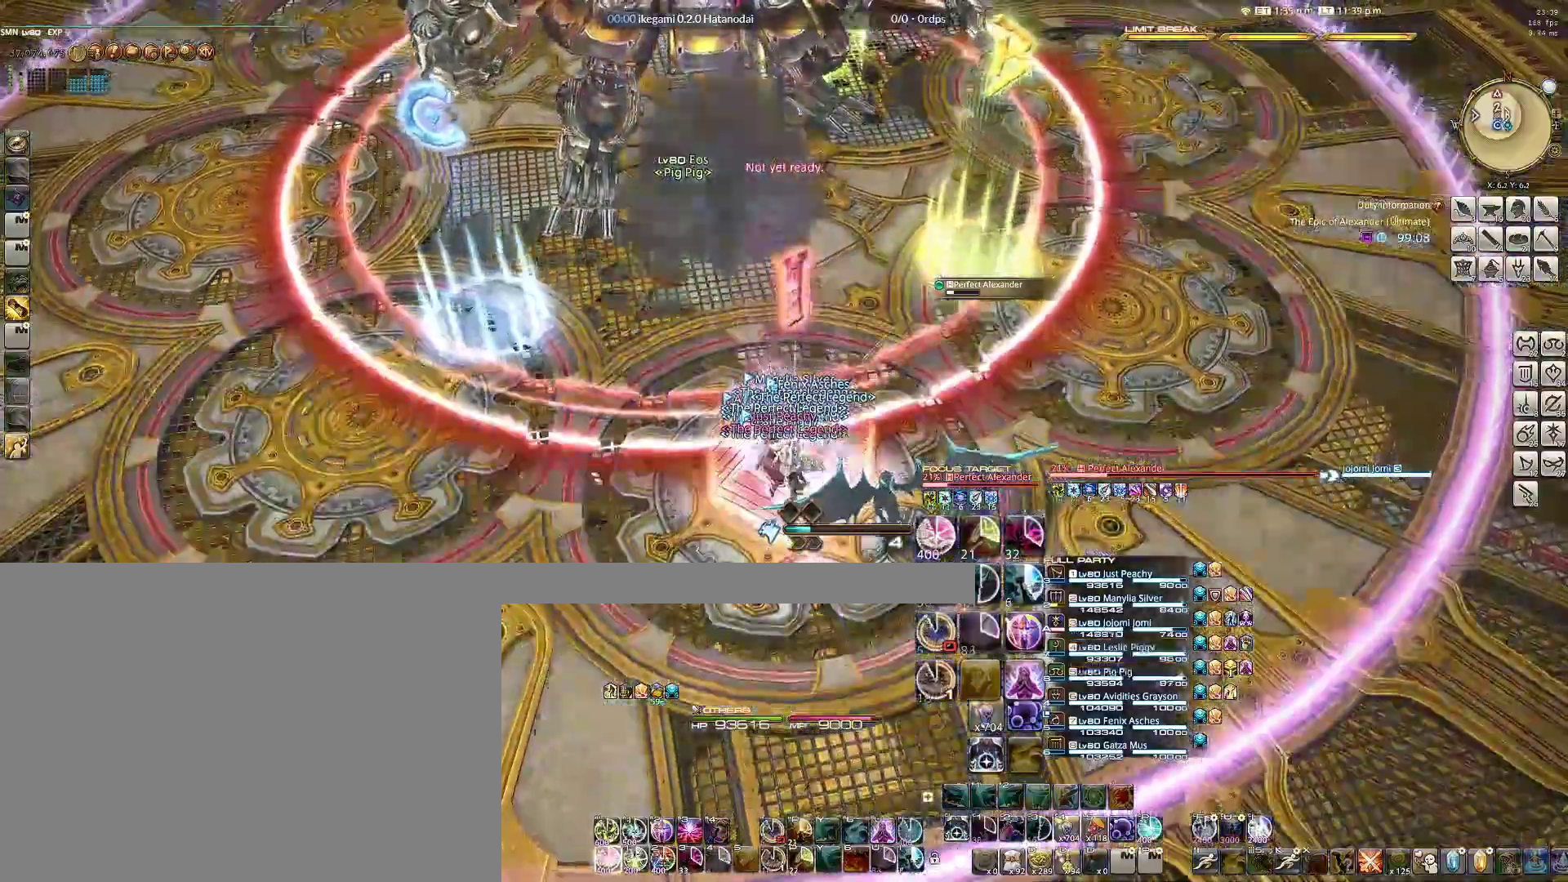
{"keys": ["q"], "mouse": ["right"], "events": [[33, "q", "down"], [83, "q", "up"], [167, "q", "down"], [250, "q", "up"], [300, "q", "down"], [400, "q", "up"], [450, "q", "down"]]}
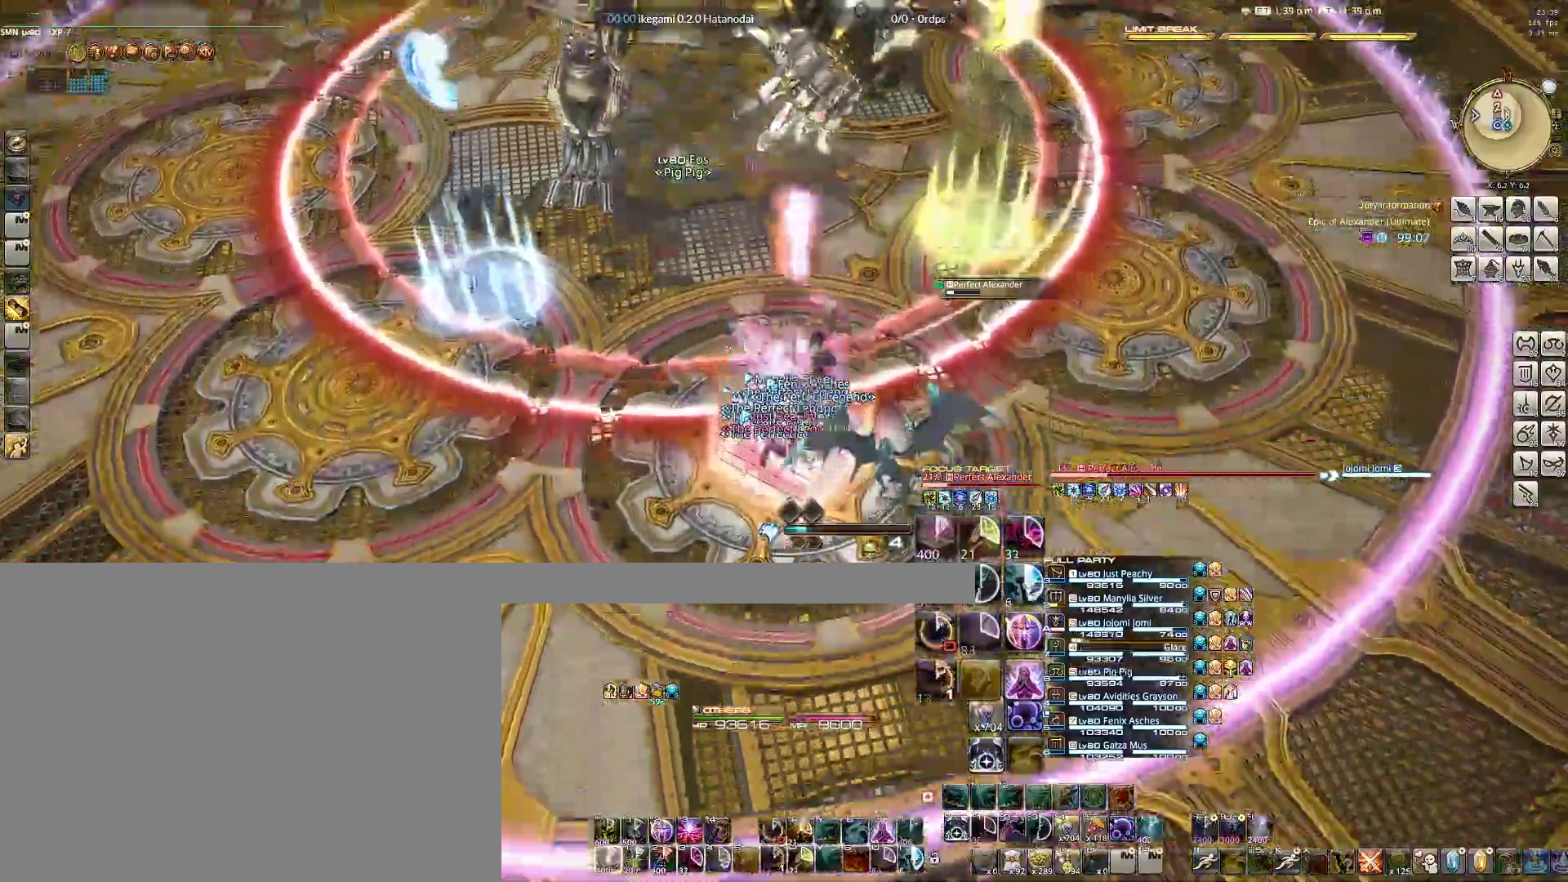
{"keys": ["q"], "mouse": ["right"], "events": [[50, "q", "up"], [100, "q", "down"], [183, "q", "up"], [233, "q", "down"], [333, "q", "up"], [417, "q", "down"]]}
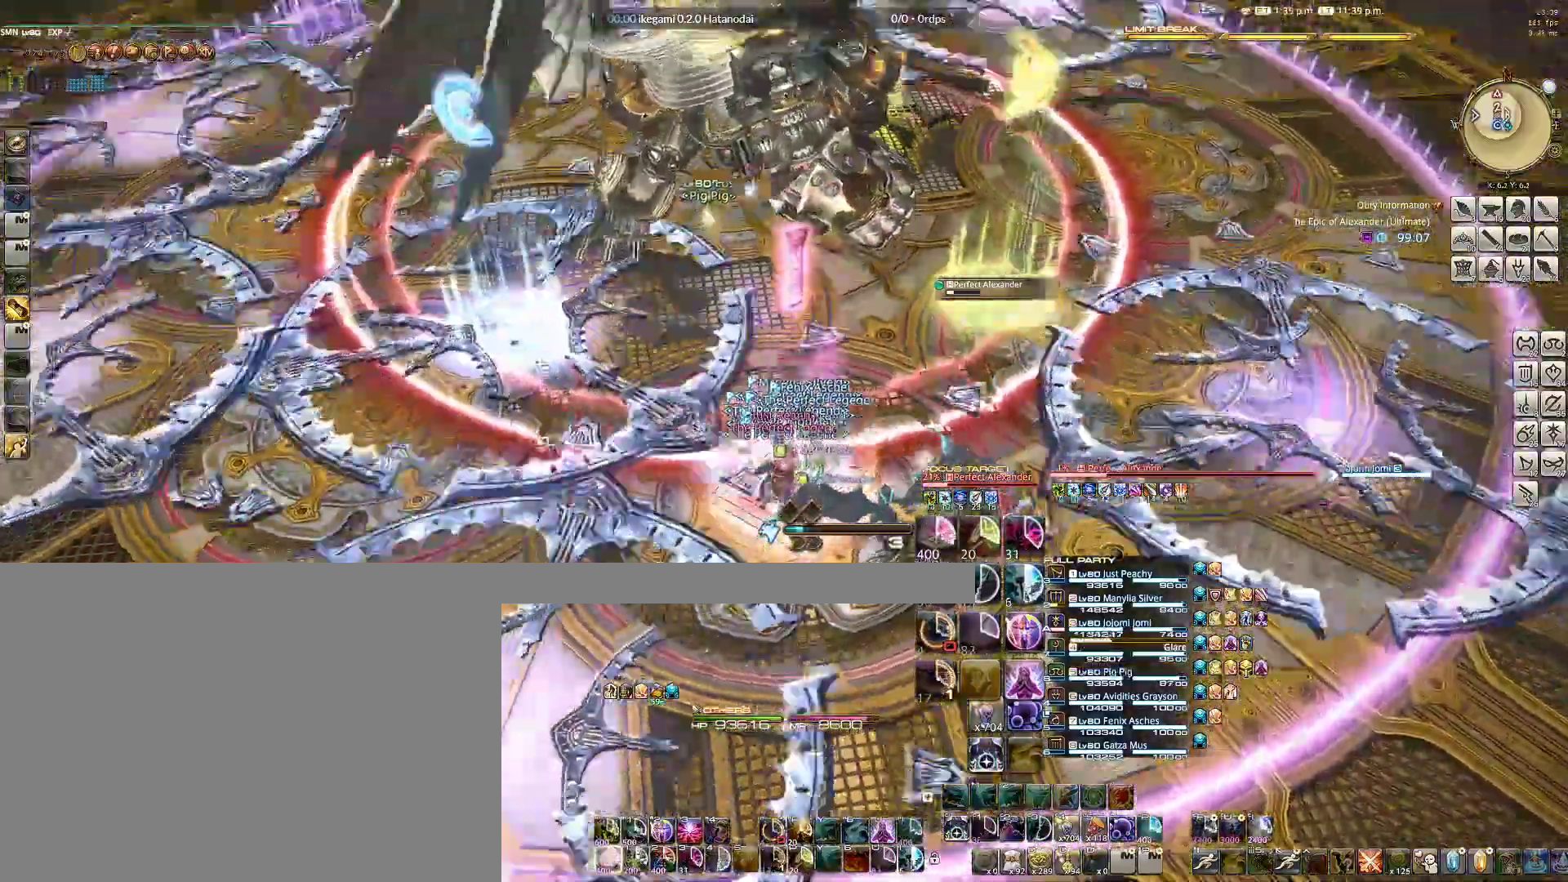
{"keys": ["w"], "mouse": ["right"], "events": [[17, "q", "up"], [250, "w", "down"]]}
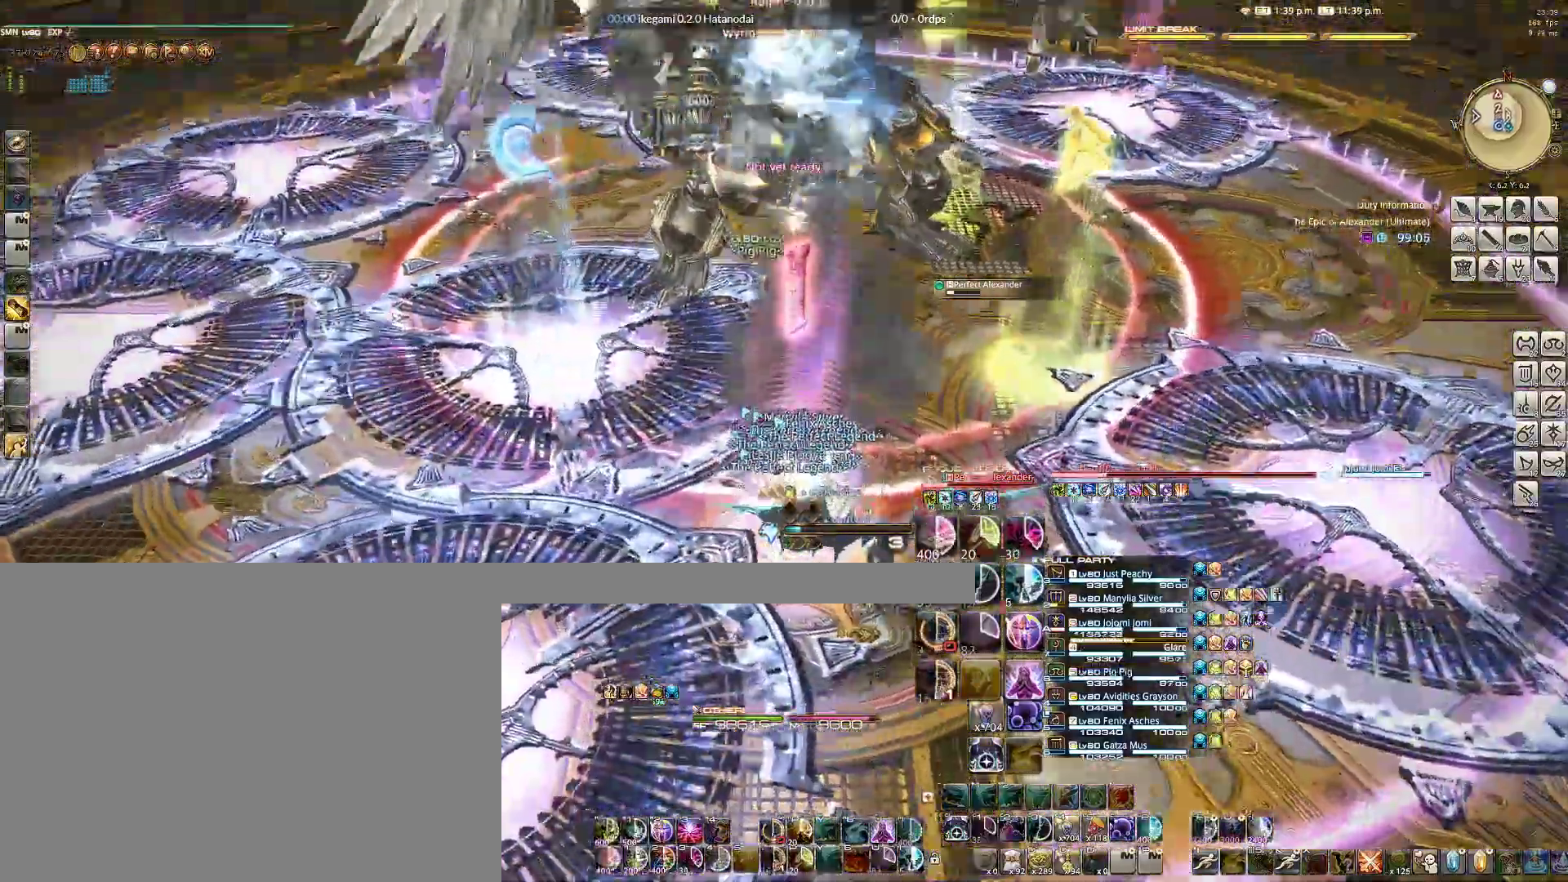
{"keys": ["q", "w"], "mouse": ["right"], "events": [[167, "q", "down"], [267, "q", "up"], [317, "q", "down"], [400, "q", "up"], [450, "q", "down"]]}
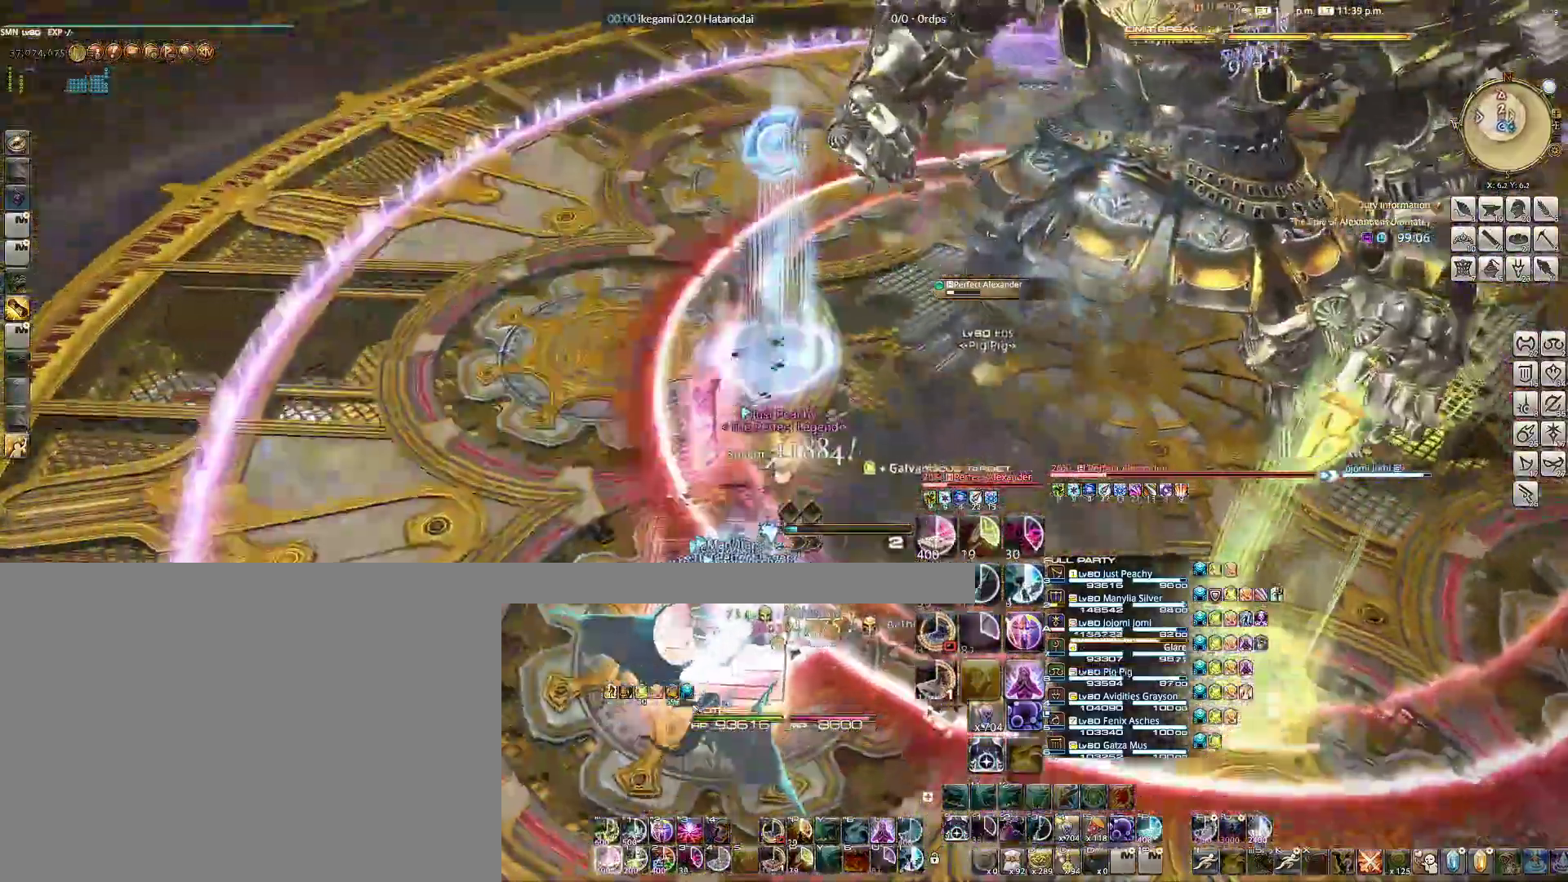
{"keys": ["a", "w"], "mouse": ["right"], "events": [[50, "q", "up"], [133, "q", "down"], [233, "q", "up"], [383, "a", "down"]]}
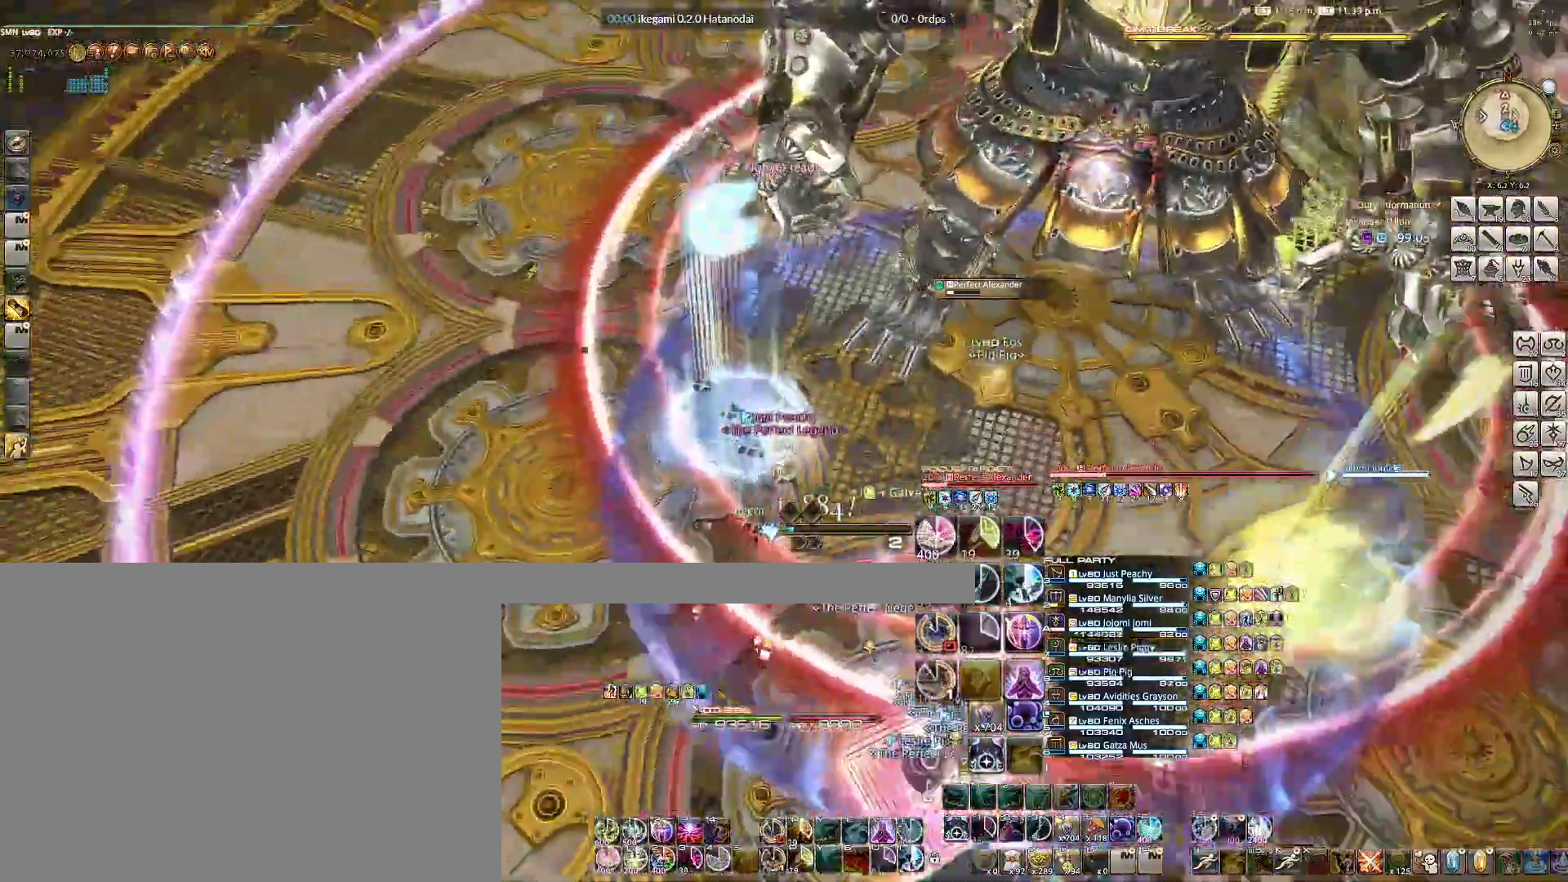
{"keys": [], "mouse": ["right"], "events": [[200, "a", "up"], [350, "q", "down"], [433, "q", "up"], [433, "w", "up"]]}
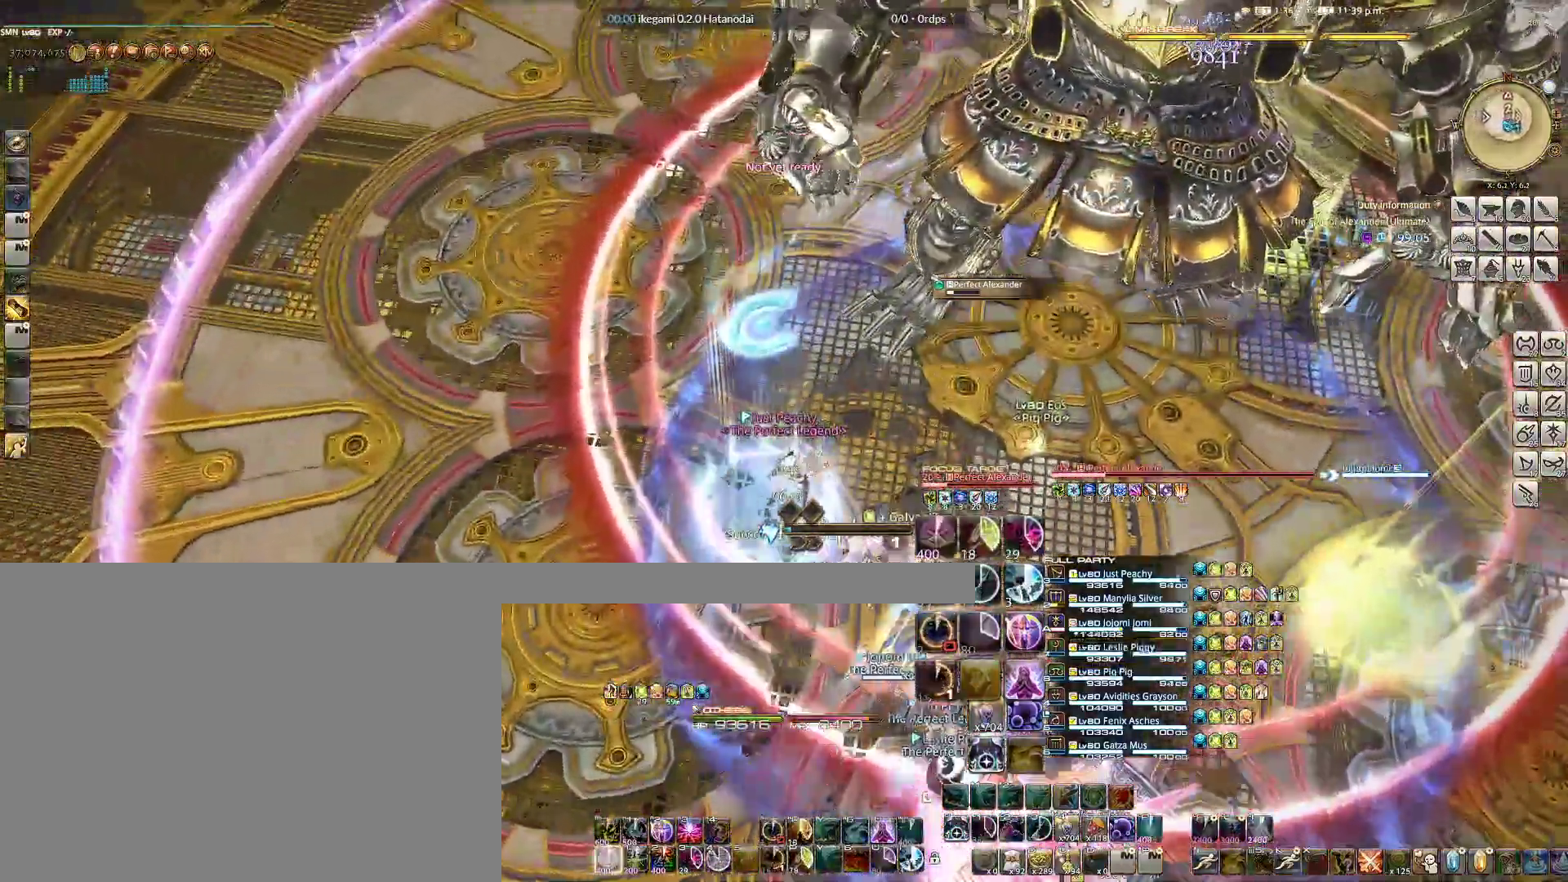
{"keys": ["q"], "mouse": ["right"], "events": [[167, "a", "down"], [167, "s", "down"], [267, "a", "up"], [267, "s", "up"], [450, "q", "down"]]}
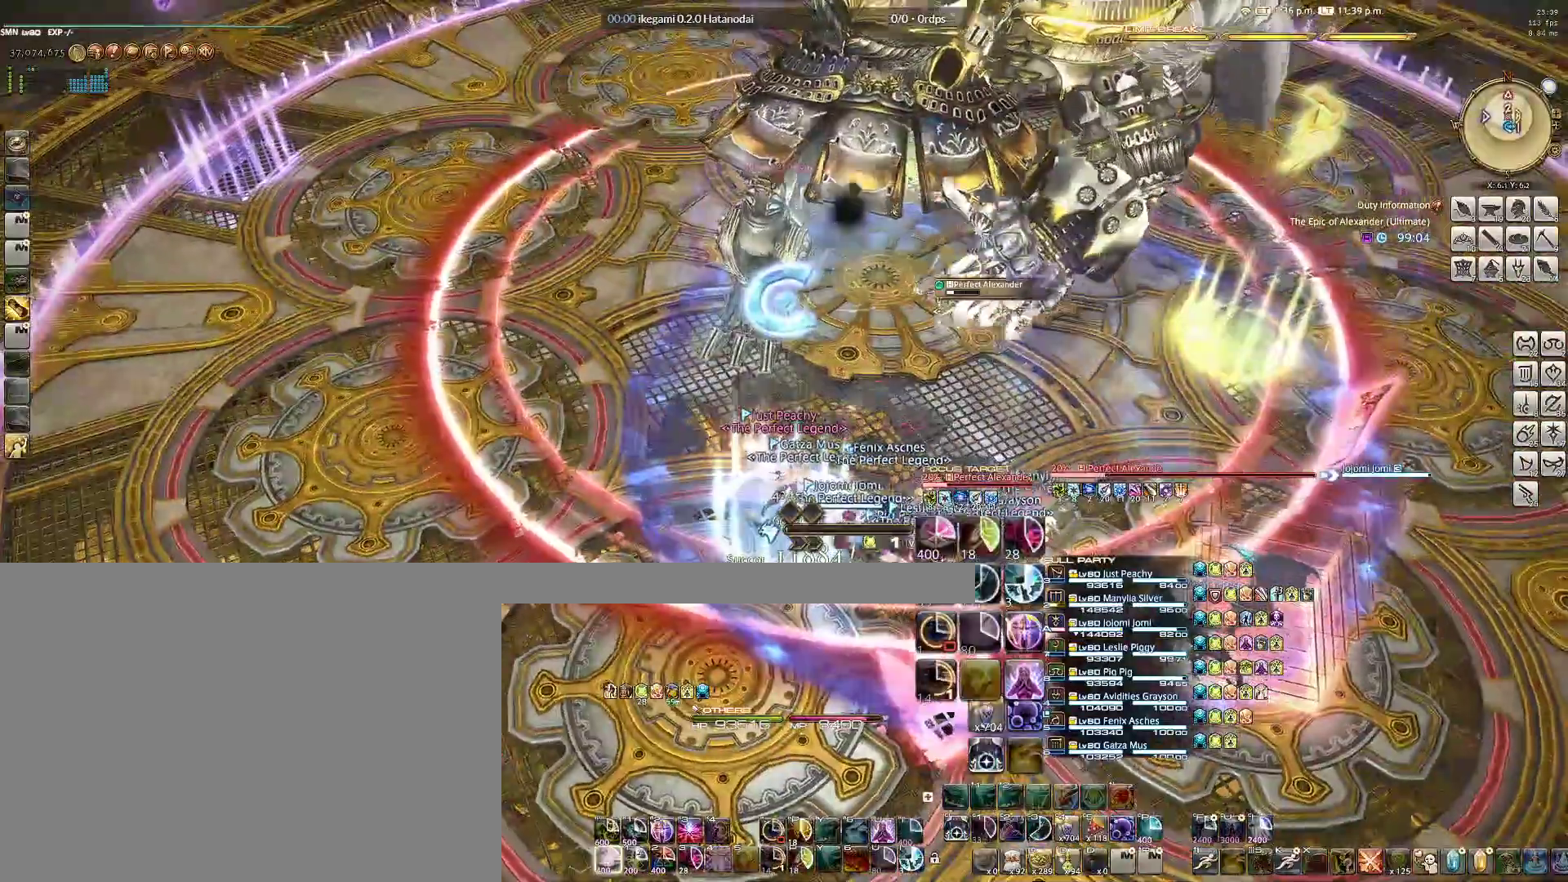
{"keys": [], "mouse": ["right"], "events": [[33, "q", "up"], [100, "q", "down"], [183, "q", "up"], [233, "q", "down"], [333, "q", "up"], [417, "q", "down"], [467, "q", "up"]]}
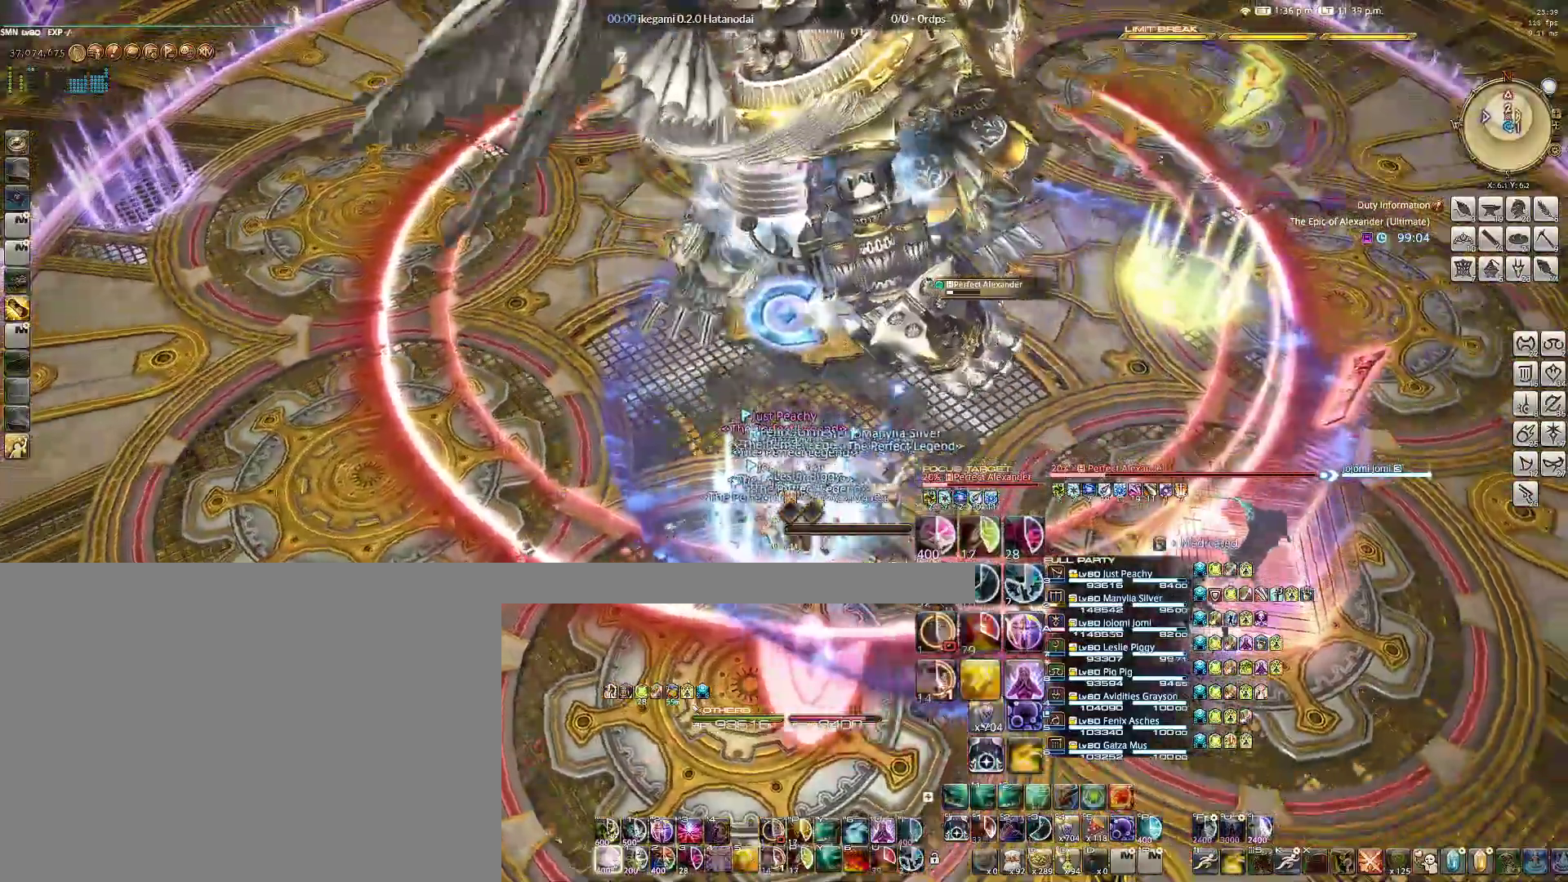
{"keys": [], "mouse": ["right"], "events": [[67, "q", "down"], [150, "q", "up"], [200, "q", "down"], [300, "q", "up"], [350, "q", "down"], [433, "q", "up"]]}
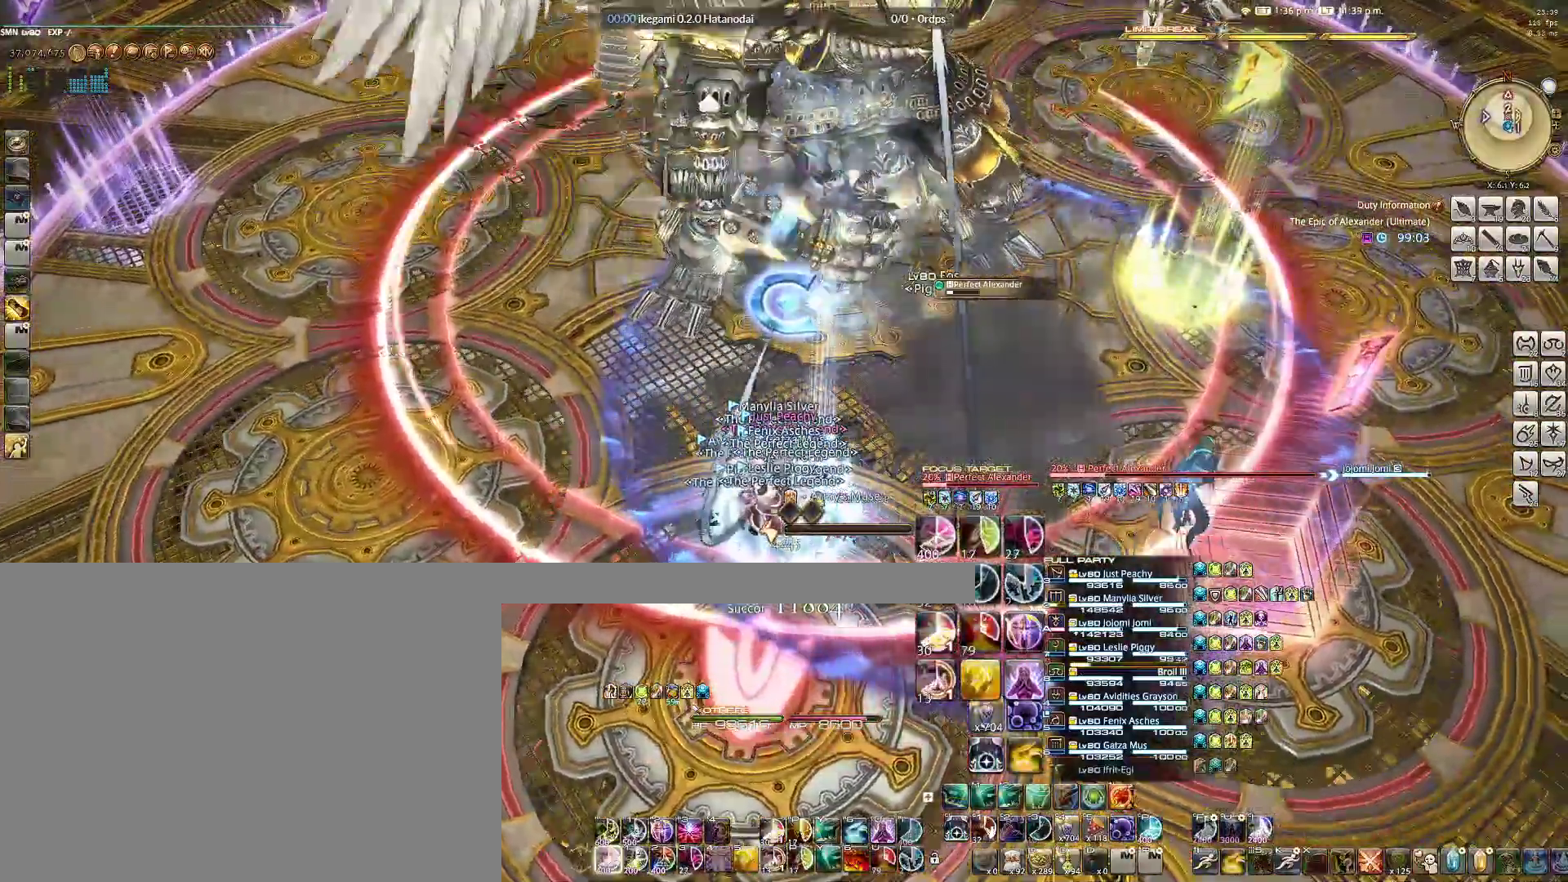
{"keys": ["e"], "mouse": ["right"], "events": [[33, "q", "down"], [83, "q", "up"], [217, "e", "down"], [317, "e", "up"], [367, "e", "down"], [450, "e", "up"], [483, "e", "down"]]}
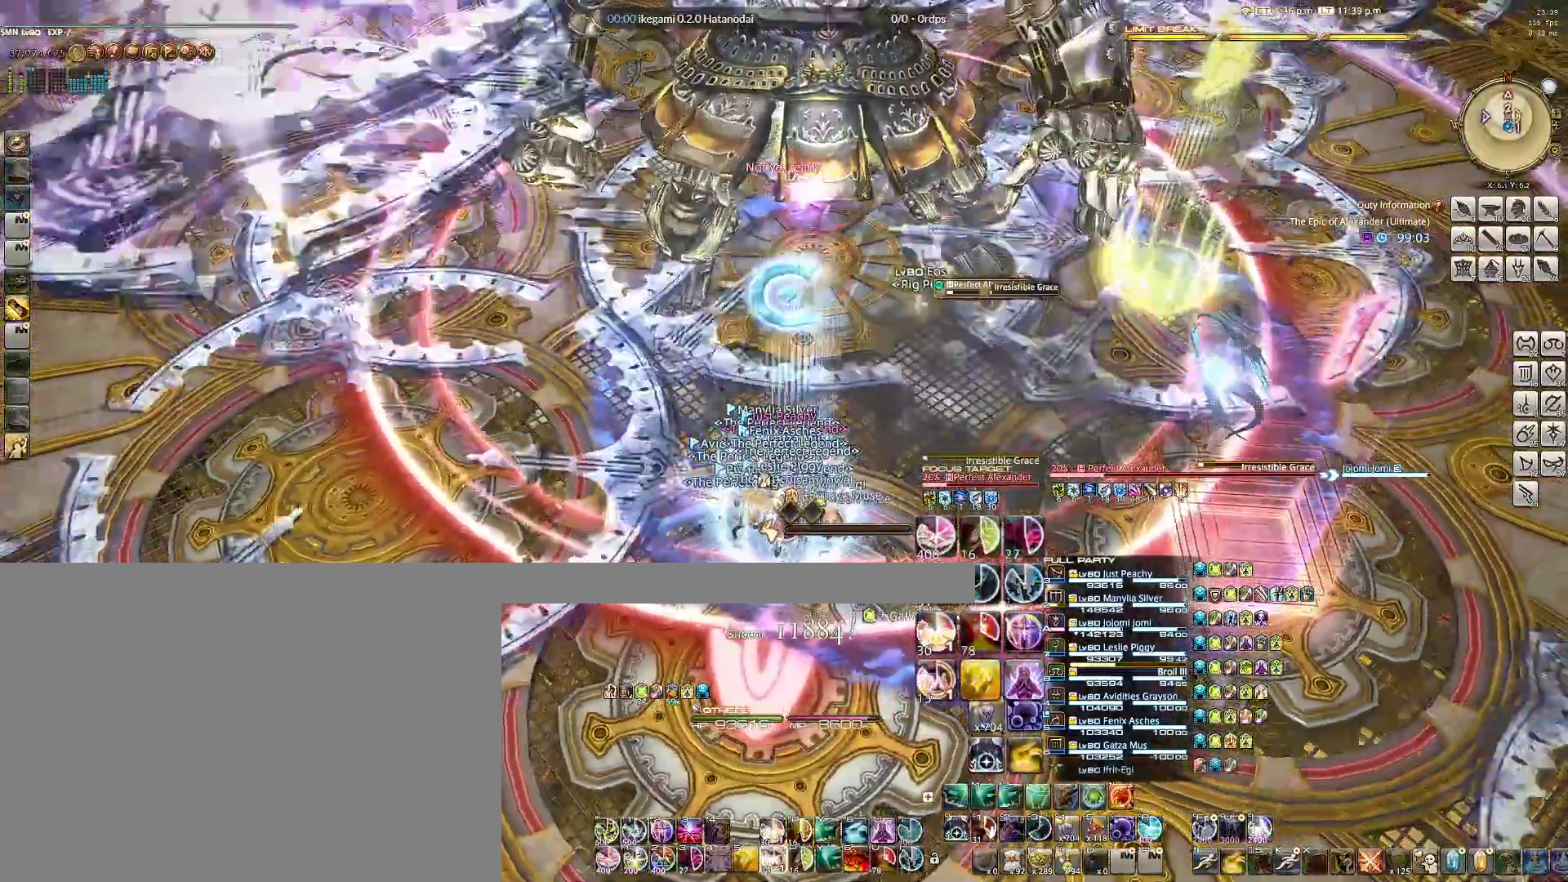
{"keys": ["e", "w"], "mouse": ["right"], "events": [[100, "e", "up"], [150, "e", "down"], [233, "e", "up"], [283, "e", "down"], [333, "w", "down"], [367, "e", "up"], [417, "e", "down"]]}
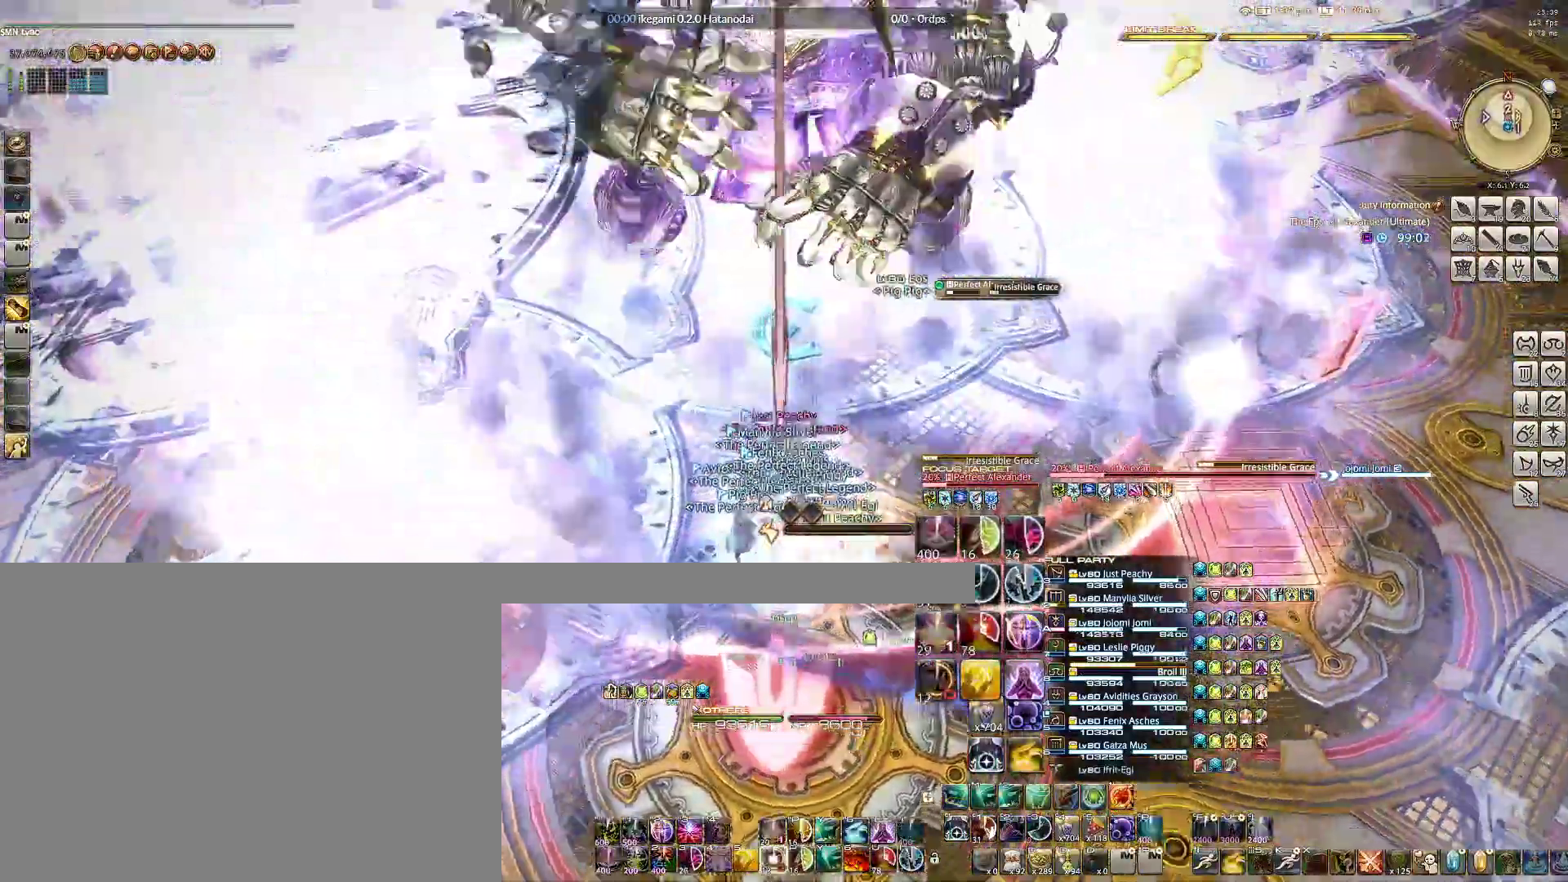
{"keys": ["w"], "mouse": ["right"], "events": [[17, "e", "up"], [67, "e", "down"], [150, "e", "up"], [200, "e", "down"], [350, "e", "up"]]}
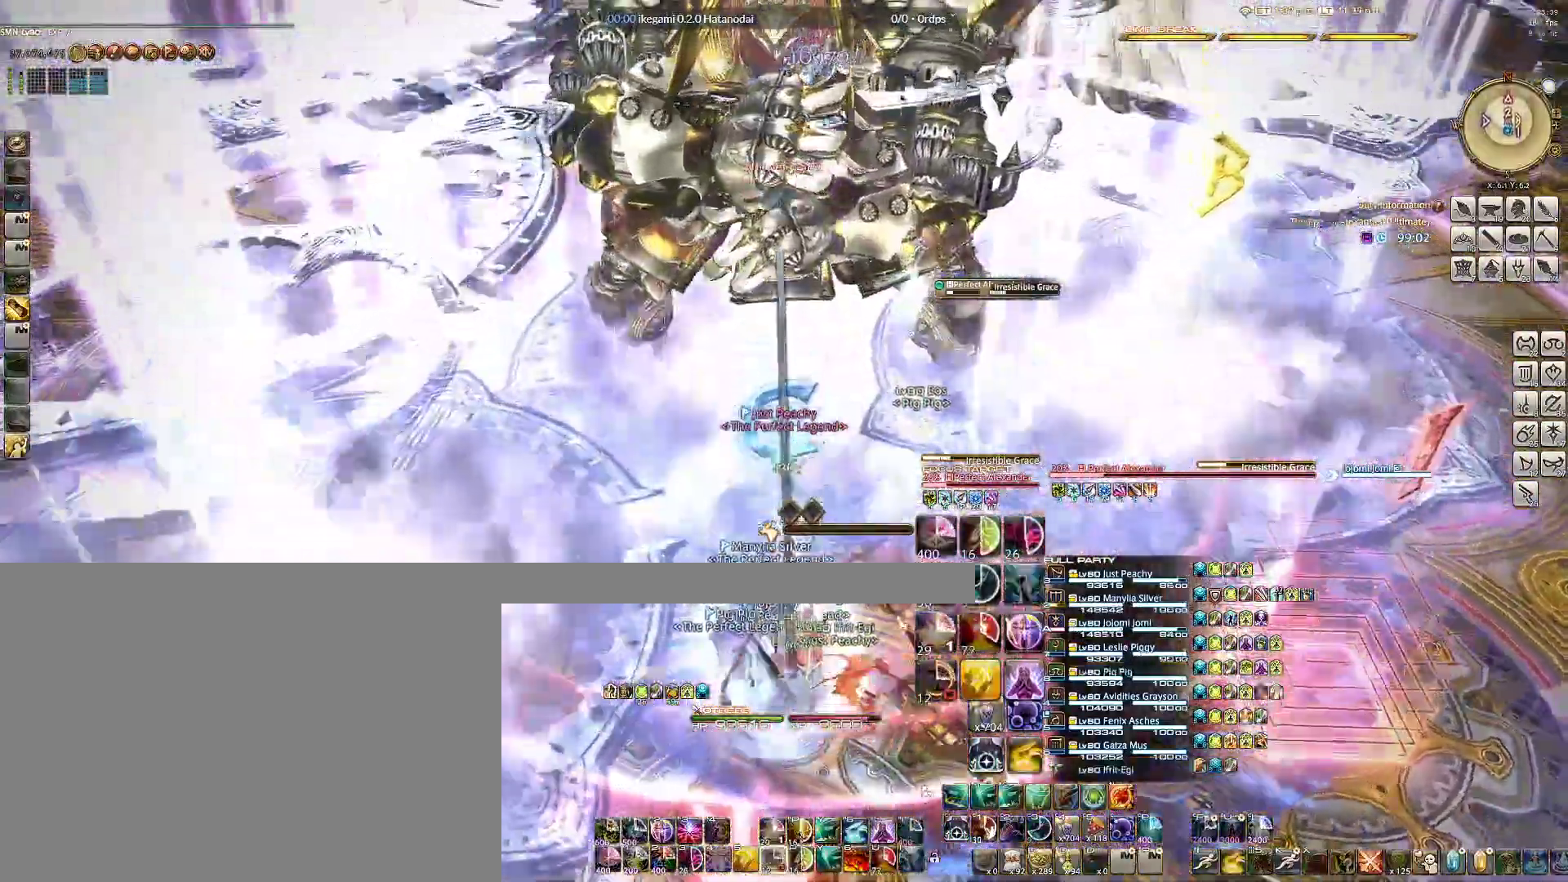
{"keys": ["w"], "mouse": ["right"], "events": [[400, "d", "down"], [500, "d", "up"]]}
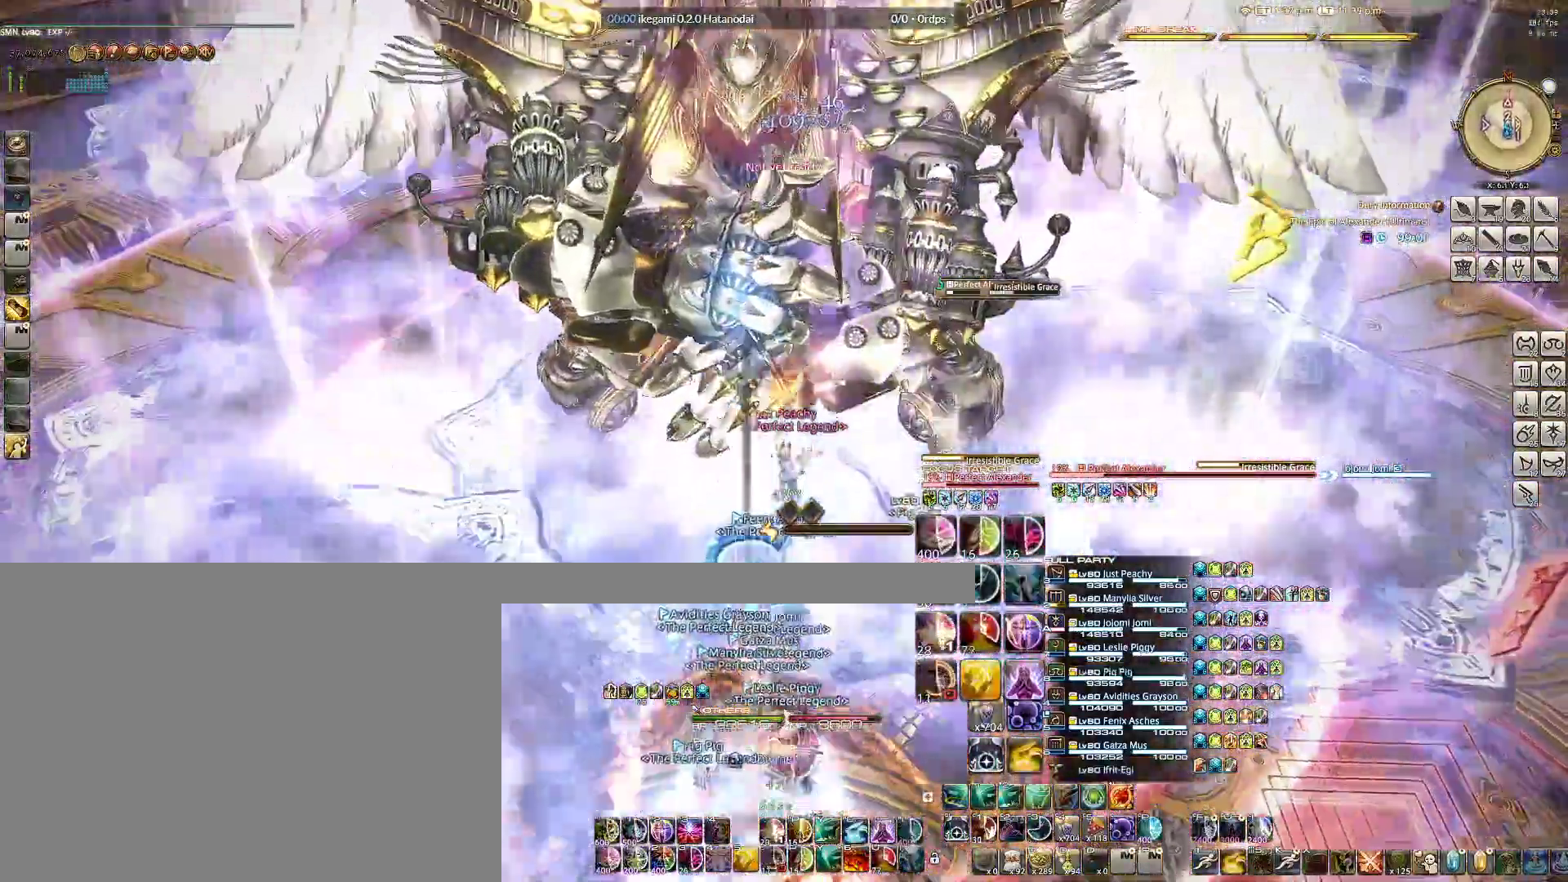
{"keys": [], "mouse": ["right"], "events": [[150, "w", "up"], [233, "w", "down"], [383, "w", "up"], [417, "a", "down"], [467, "a", "up"]]}
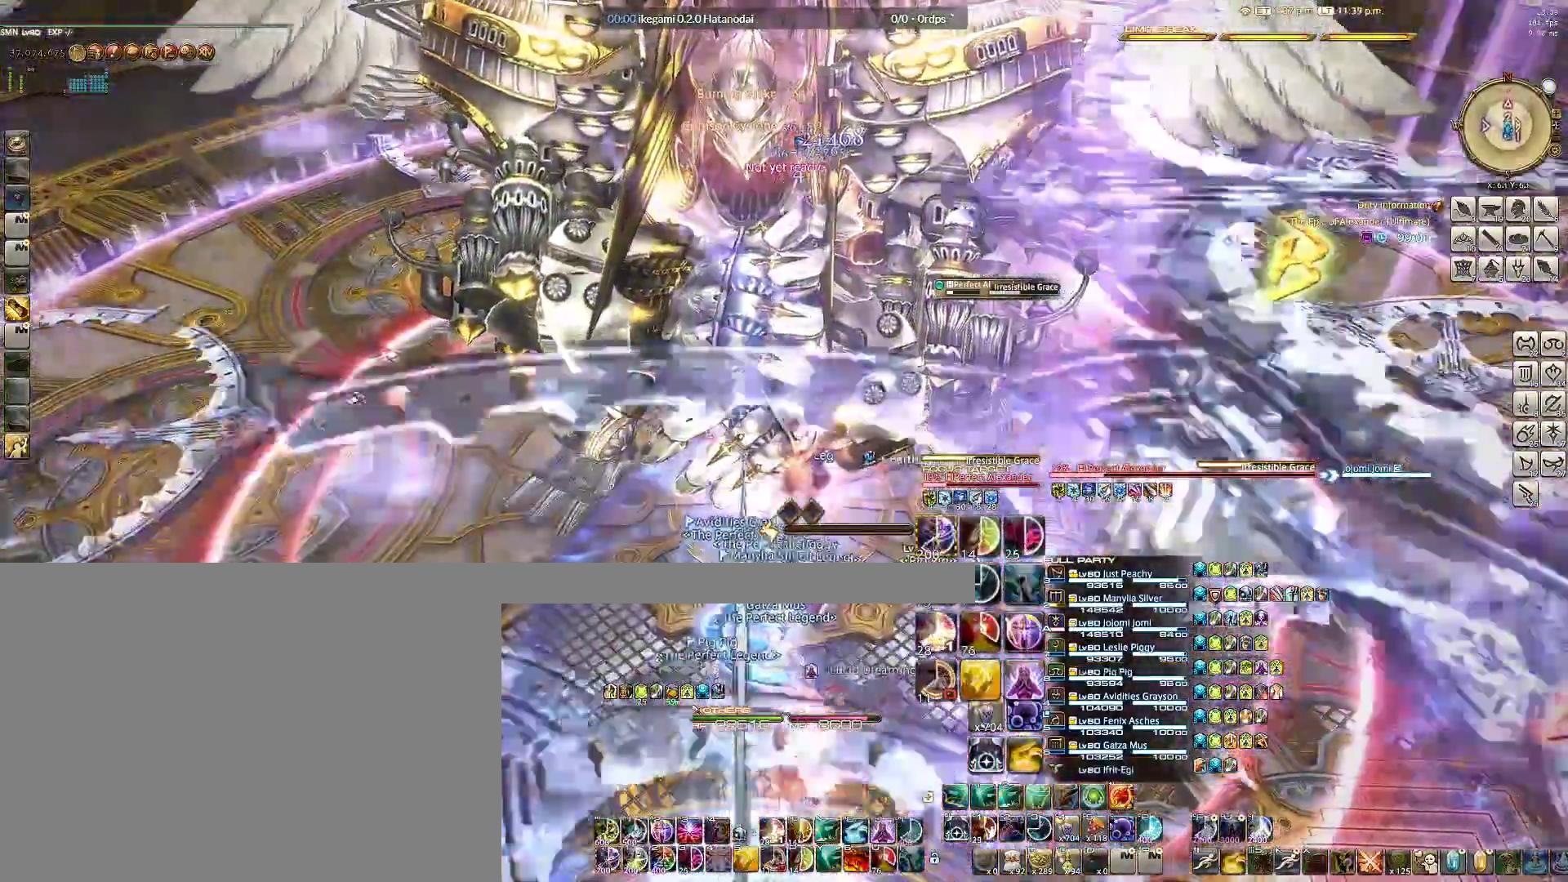
{"keys": ["alt"], "mouse": ["right"], "events": [[200, "alt", "down"], [250, "e", "down"], [350, "e", "up"], [383, "e", "down"], [483, "e", "up"]]}
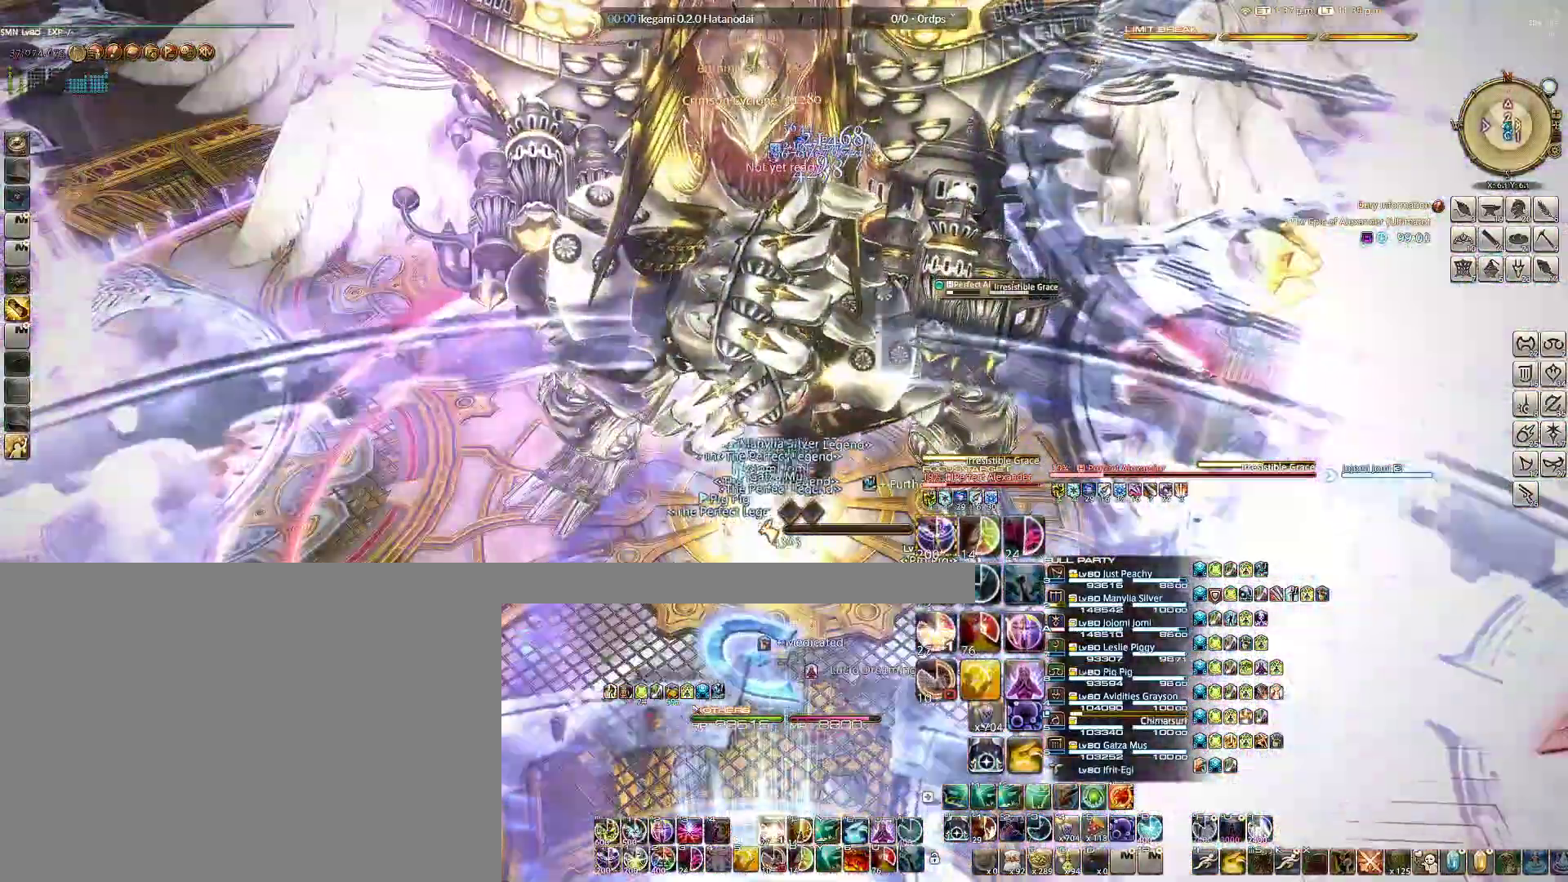
{"keys": ["alt"], "mouse": ["right"], "events": [[33, "e", "down"], [133, "e", "up"], [217, "e", "down"], [267, "e", "up"], [317, "e", "down"], [400, "e", "up"], [450, "e", "down"], [500, "e", "up"]]}
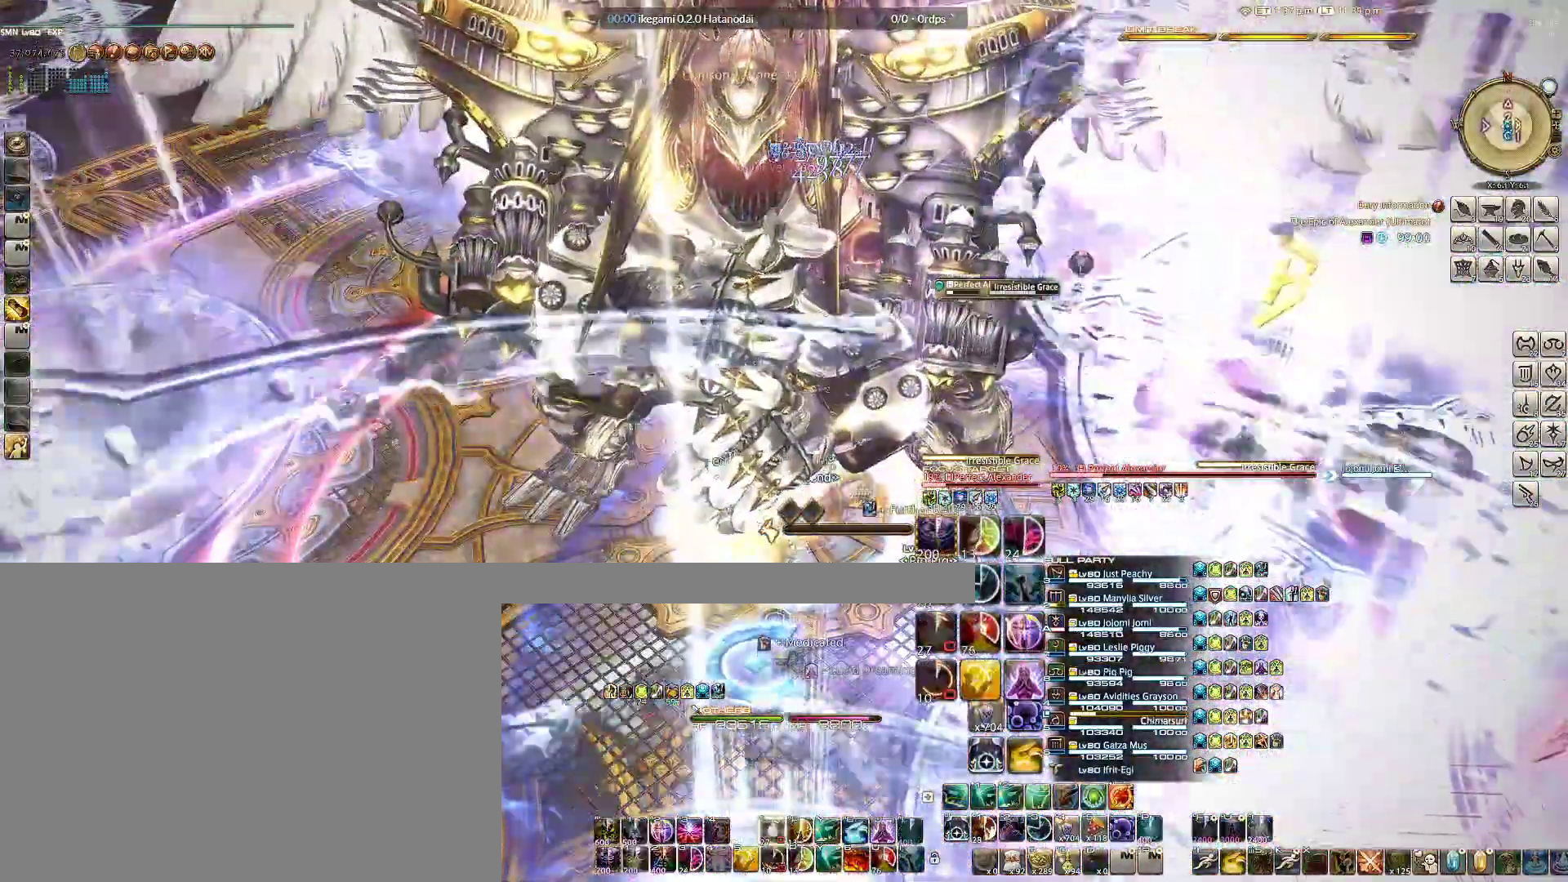
{"keys": ["ctrl"], "mouse": ["right"], "events": [[83, "e", "down"], [150, "e", "up"], [183, "e", "down"], [283, "alt", "up"], [283, "e", "up"], [383, "ctrl", "down"], [383, "e", "down"], [467, "e", "up"]]}
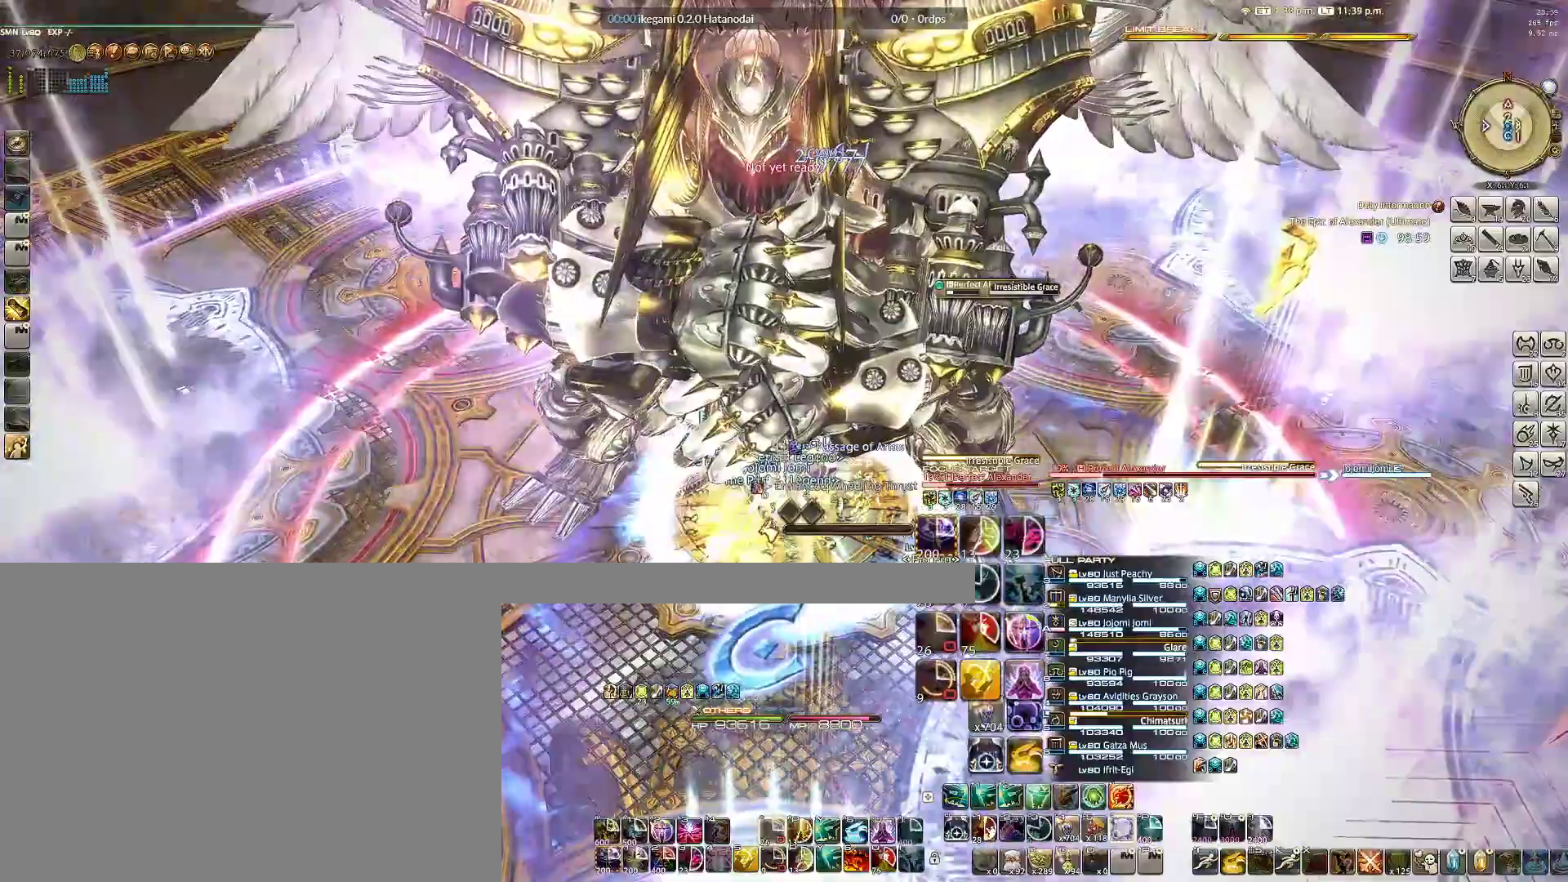
{"keys": ["ctrl"], "mouse": ["right"], "events": [[67, "e", "down"], [117, "e", "up"], [150, "e", "down"], [250, "e", "up"], [300, "e", "down"], [350, "e", "up"], [433, "e", "down"], [483, "e", "up"]]}
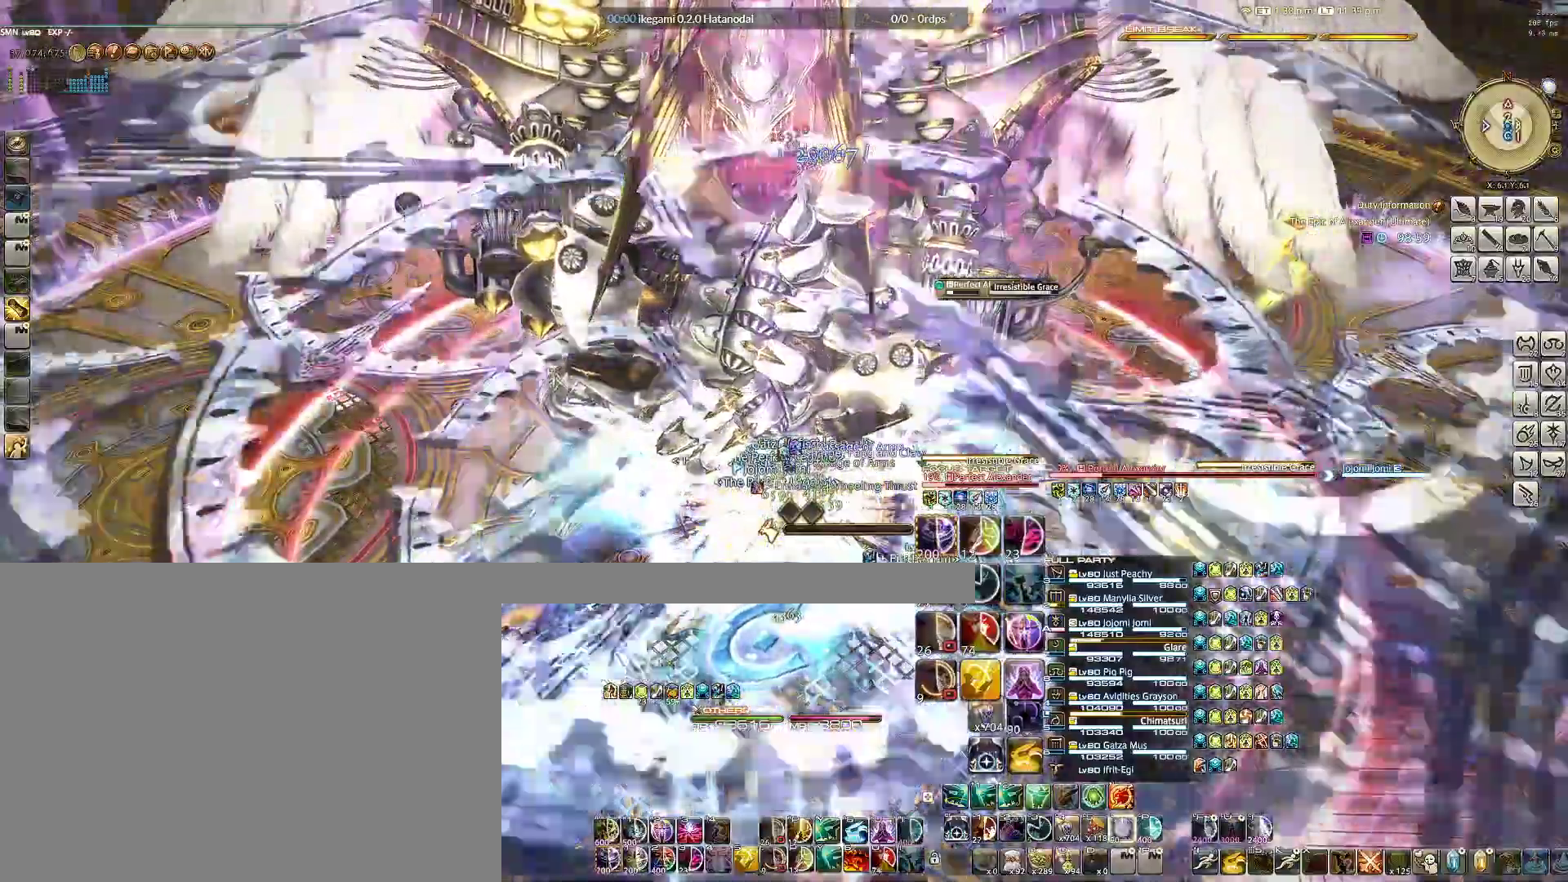
{"keys": ["q"], "mouse": ["right"], "events": [[133, "ctrl", "up"], [267, "q", "down"], [367, "q", "up"], [450, "q", "down"]]}
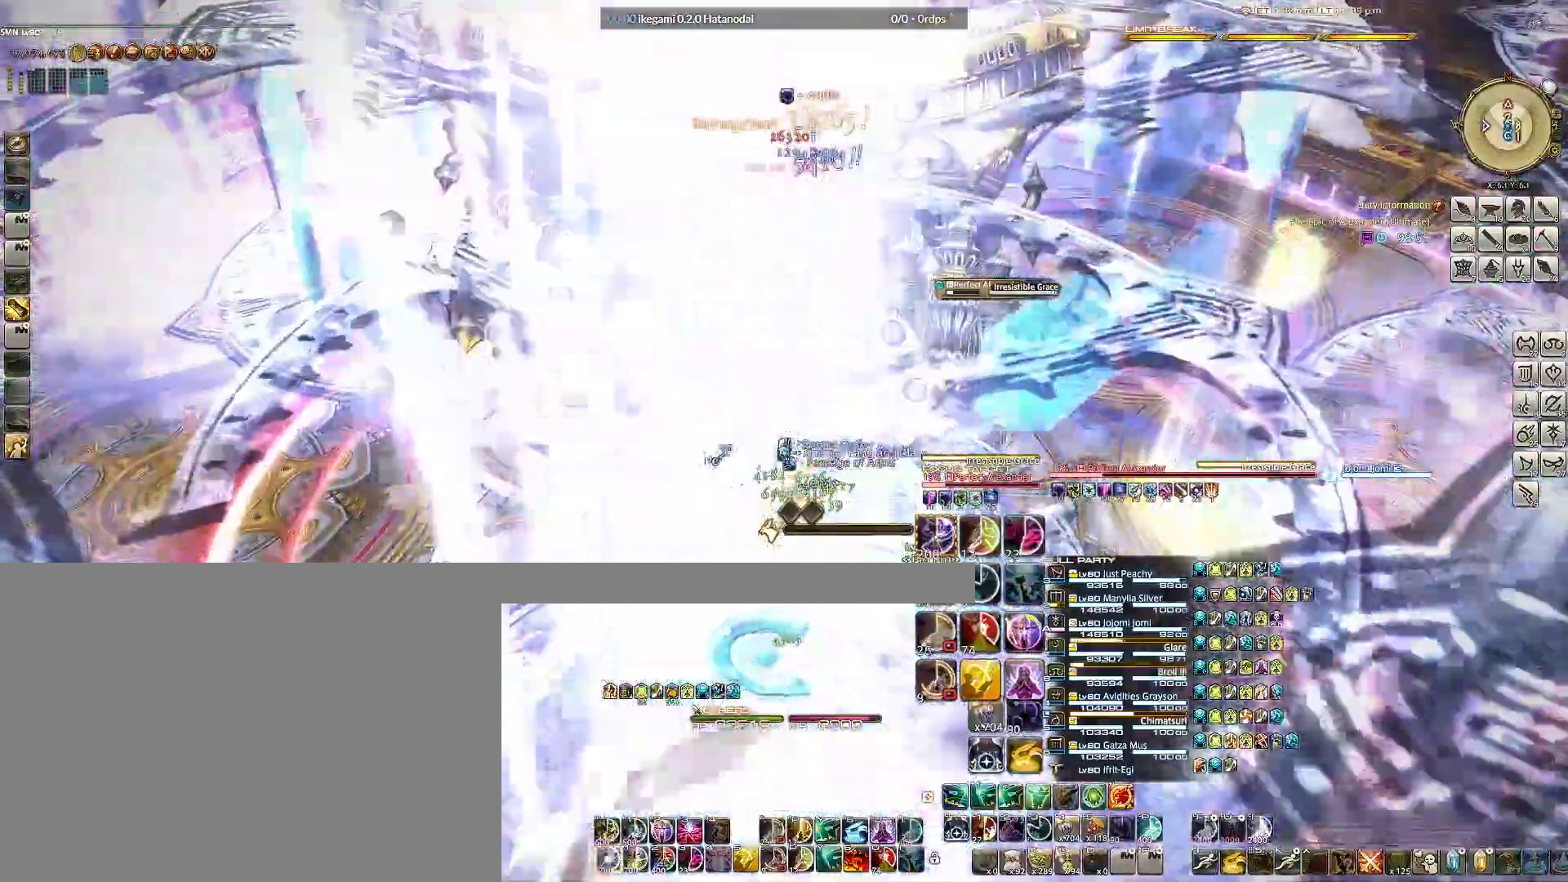
{"keys": [], "mouse": ["right"], "events": [[33, "q", "up"], [100, "q", "down"], [183, "q", "up"], [233, "q", "down"], [333, "q", "up"], [417, "q", "down"], [467, "q", "up"]]}
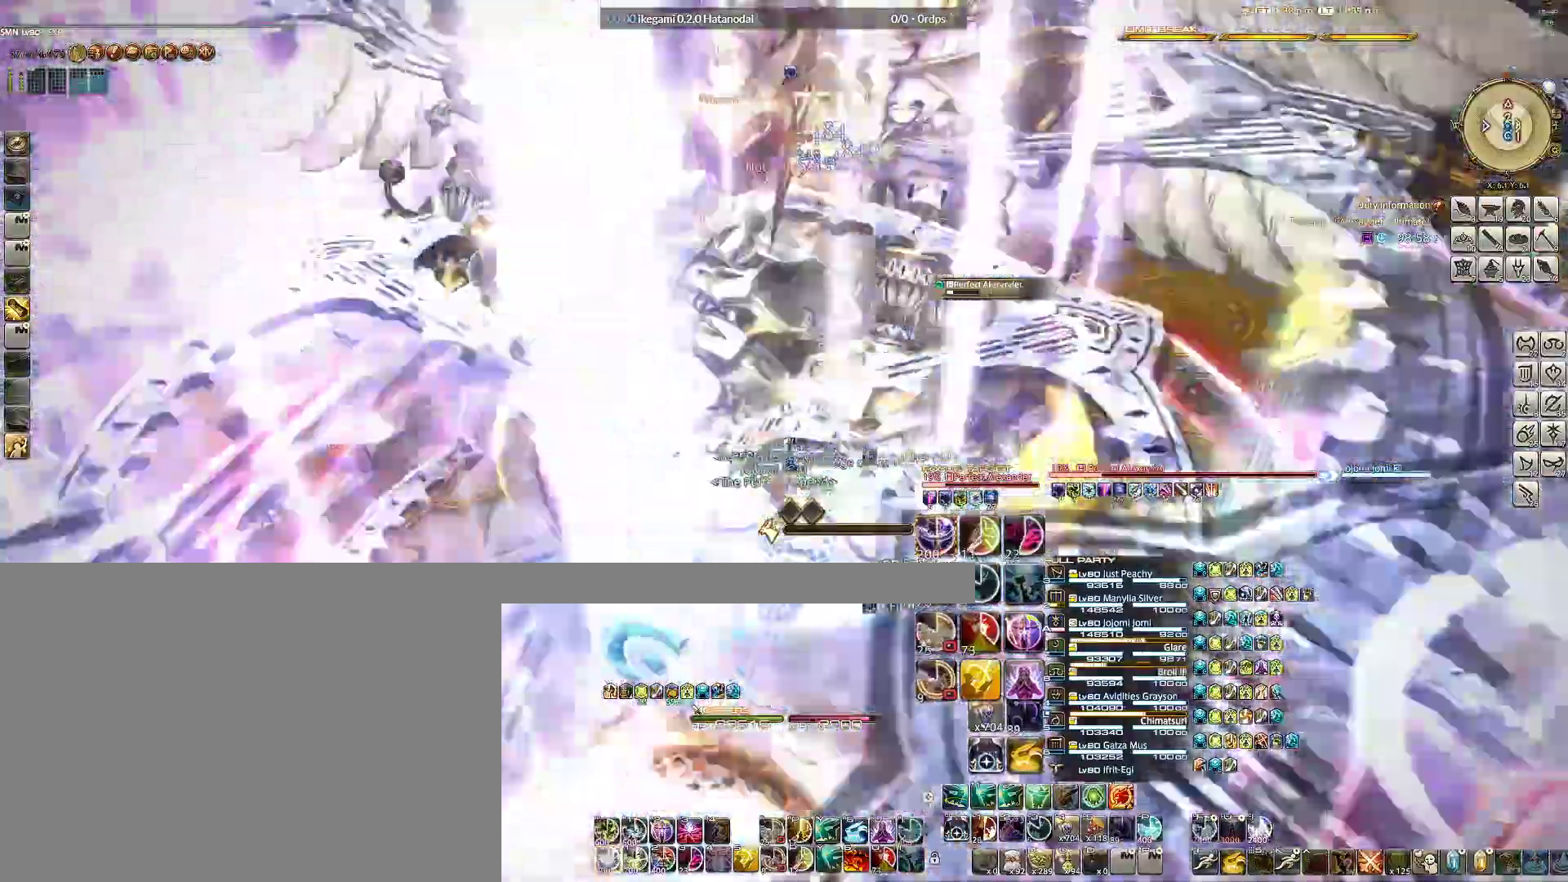
{"keys": ["q"], "mouse": ["right"], "events": [[67, "q", "down"], [117, "q", "up"], [200, "q", "down"], [250, "q", "up"], [350, "q", "down"], [383, "q", "up"], [433, "q", "down"]]}
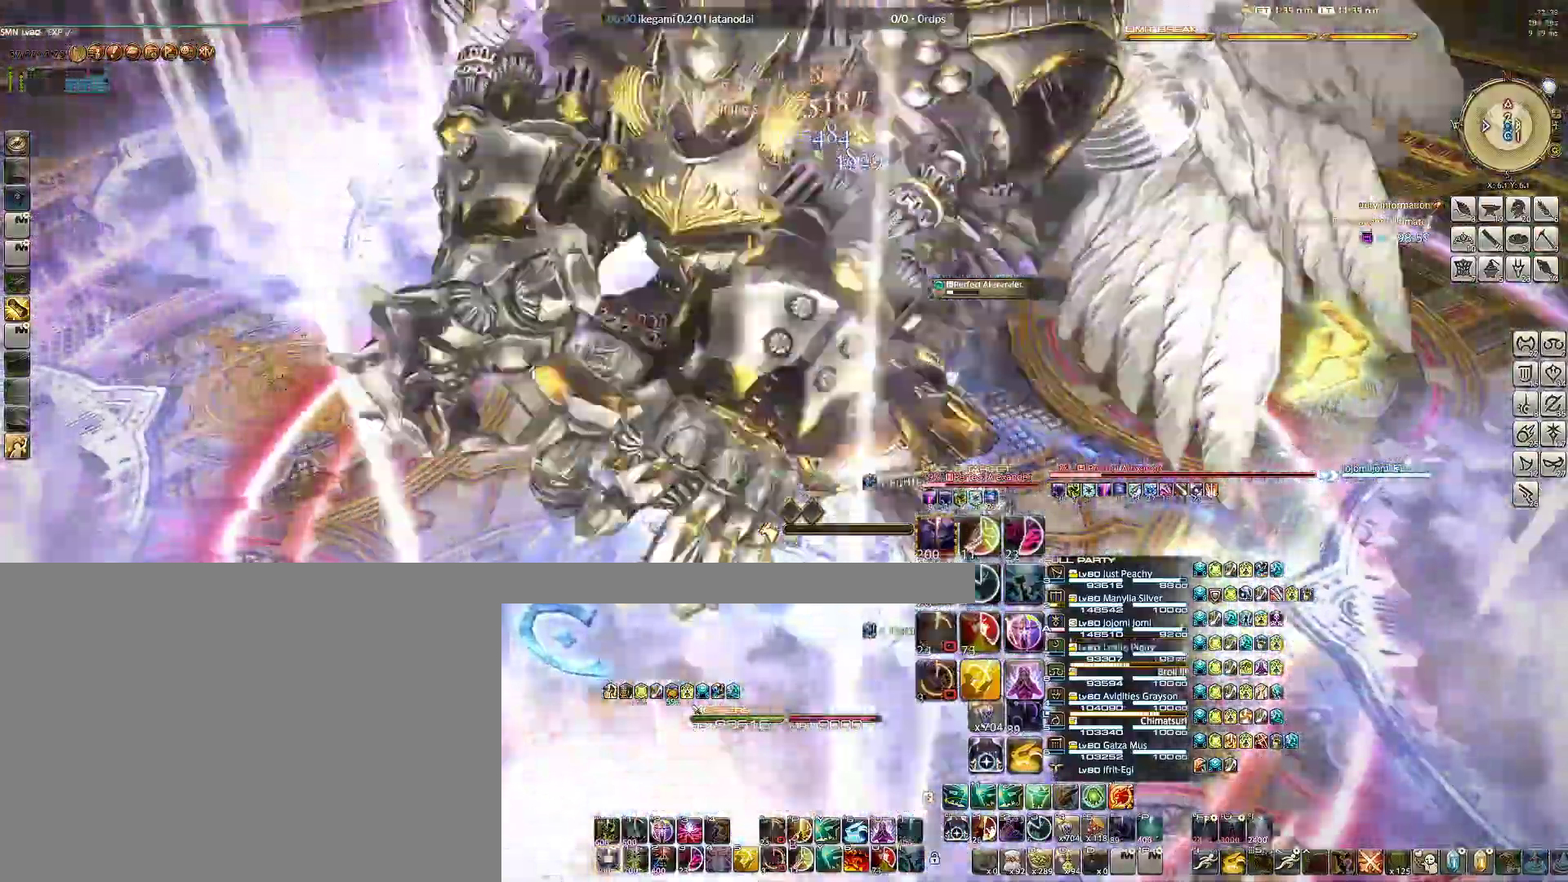
{"keys": [], "mouse": ["right"], "events": [[33, "q", "up"], [133, "q", "down"], [167, "q", "up"], [267, "q", "down"], [367, "q", "up"]]}
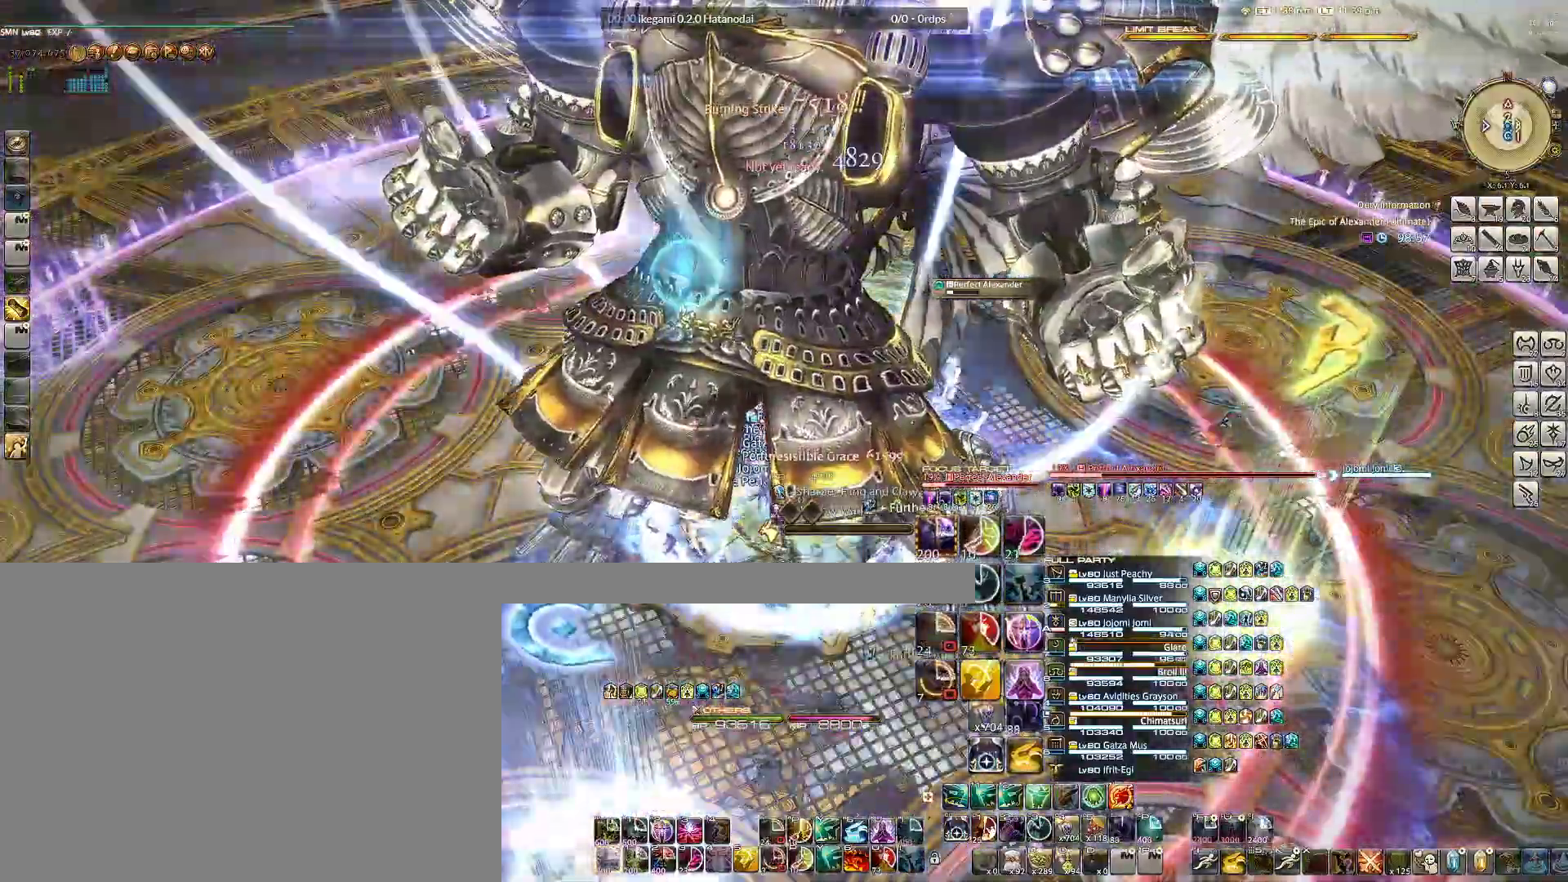
{"keys": [], "mouse": ["right"], "events": []}
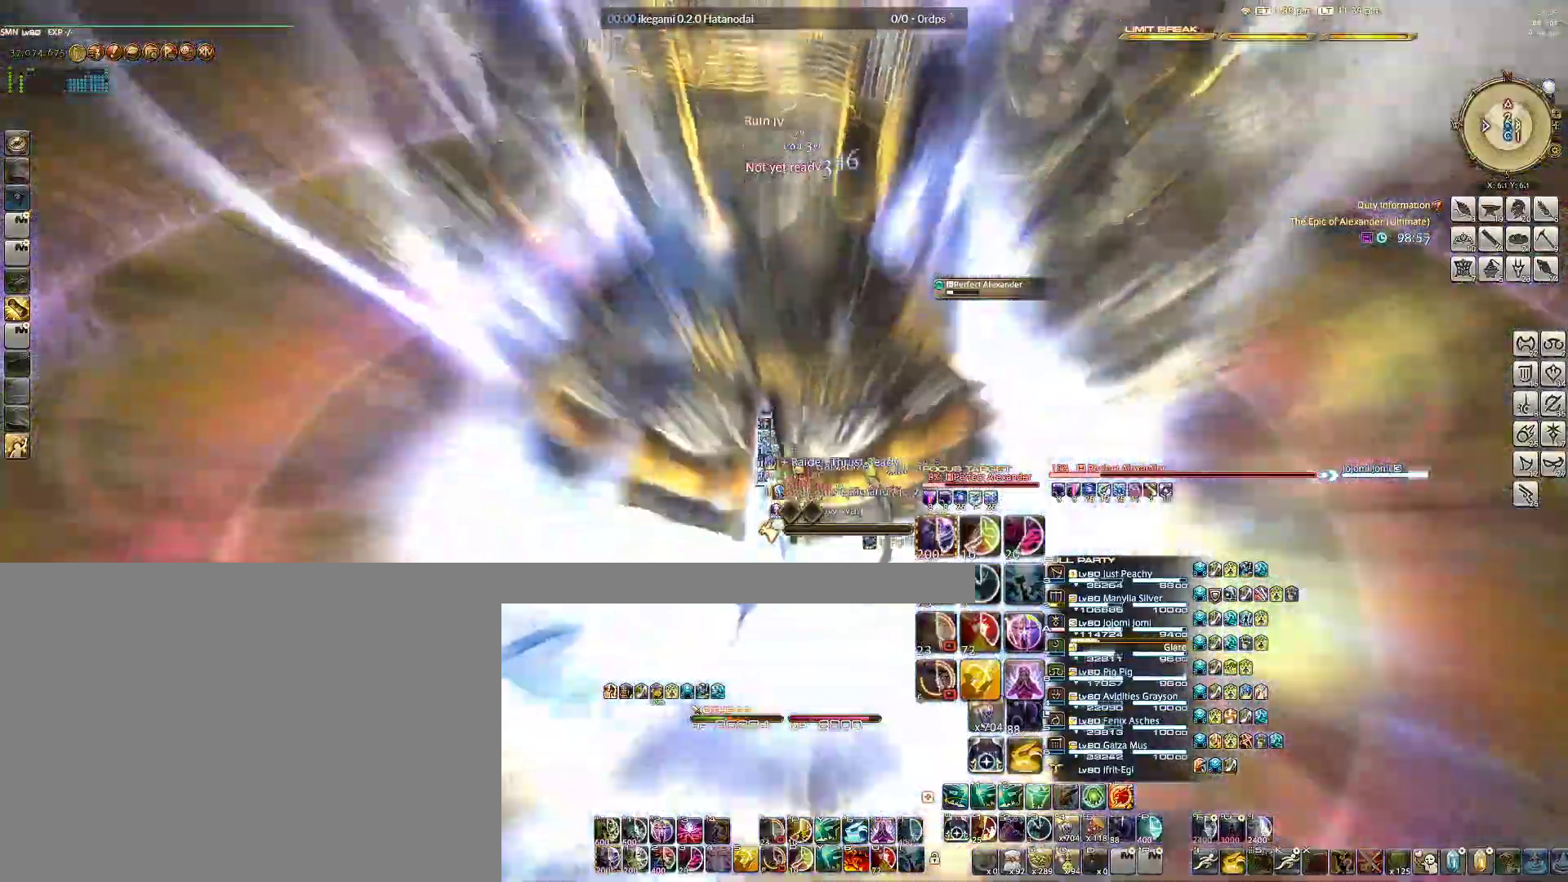
{"keys": [], "mouse": ["right"], "events": [[100, "d", "down"], [200, "d", "up"], [400, "q", "down"], [433, "d", "down"], [483, "d", "up"], [483, "q", "up"]]}
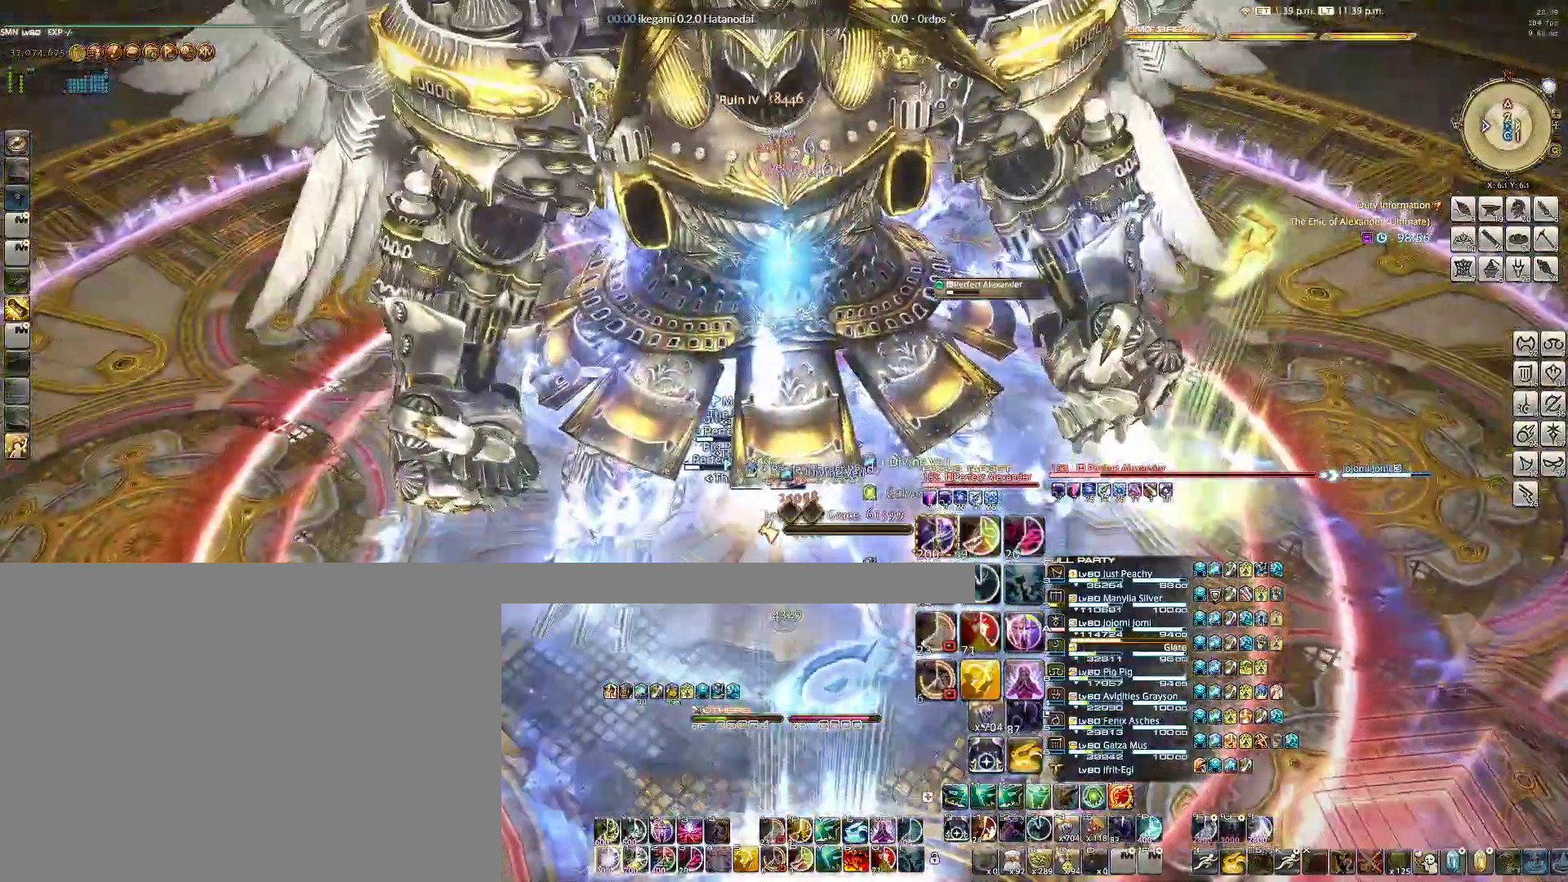
{"keys": ["d", "q"], "mouse": ["right"], "events": [[33, "d", "down"], [33, "s", "down"], [217, "d", "up"], [217, "s", "up"], [367, "d", "down"], [367, "q", "down"], [450, "q", "up"], [500, "q", "down"]]}